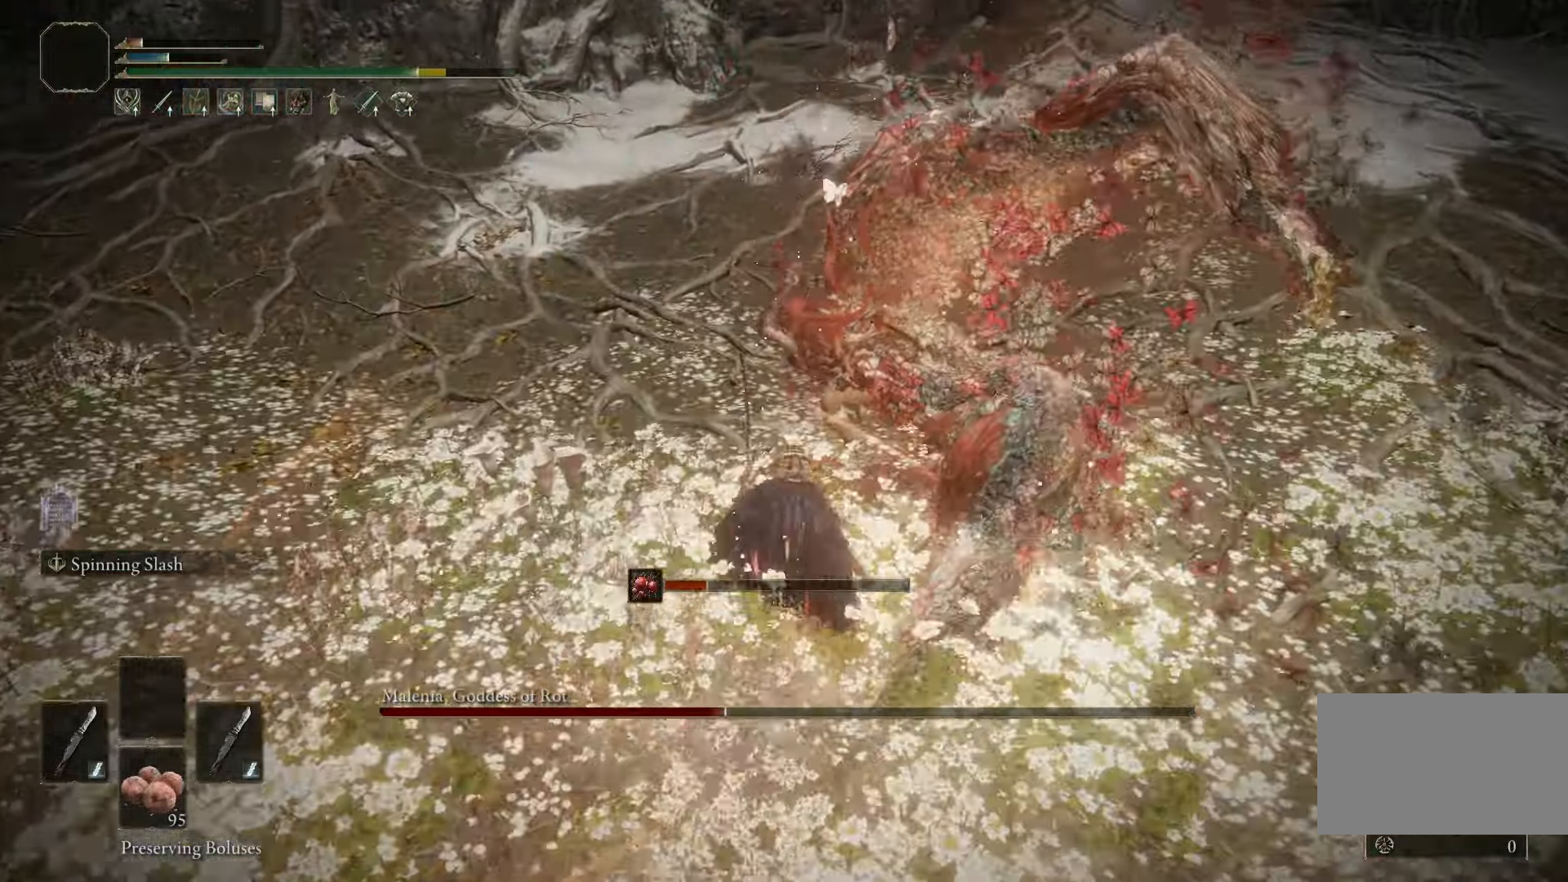
Gameplay with keyboard and mouse; each line is a JSON object with the keys and mouse buttons held at the frame after it. "events" lists presses ("down") and releases ("up") of "1", "2", "3", "4", "5", "a", "alt", "b", "c", "ctrl", "d", "e", "f", "g", "q", "r", "s", "shift", "space", "t", "tab", "tilde", "v", "w", "x", "z", "mouse_left", "mouse_wheel", "mouse_right", "mouse_mb4" and "mouse_mb5" between this image and that frame as [ms after this image, input, new state], when the widget could be followed in between. "mouse_left", "mouse_wheel", "mouse_right", "mouse_mb4", "mouse_mb5" = the "left", "wheel", "right", "mb4", "mb5" buttons of the "mouse" list. No other keys are recorded. "wheel" means that the mouse wheel is clicked or scrolled. Mouse movement is not recorded.
{"keys": ["w"], "mouse": [], "events": [[183, "space", "down"], [317, "space", "up"]]}
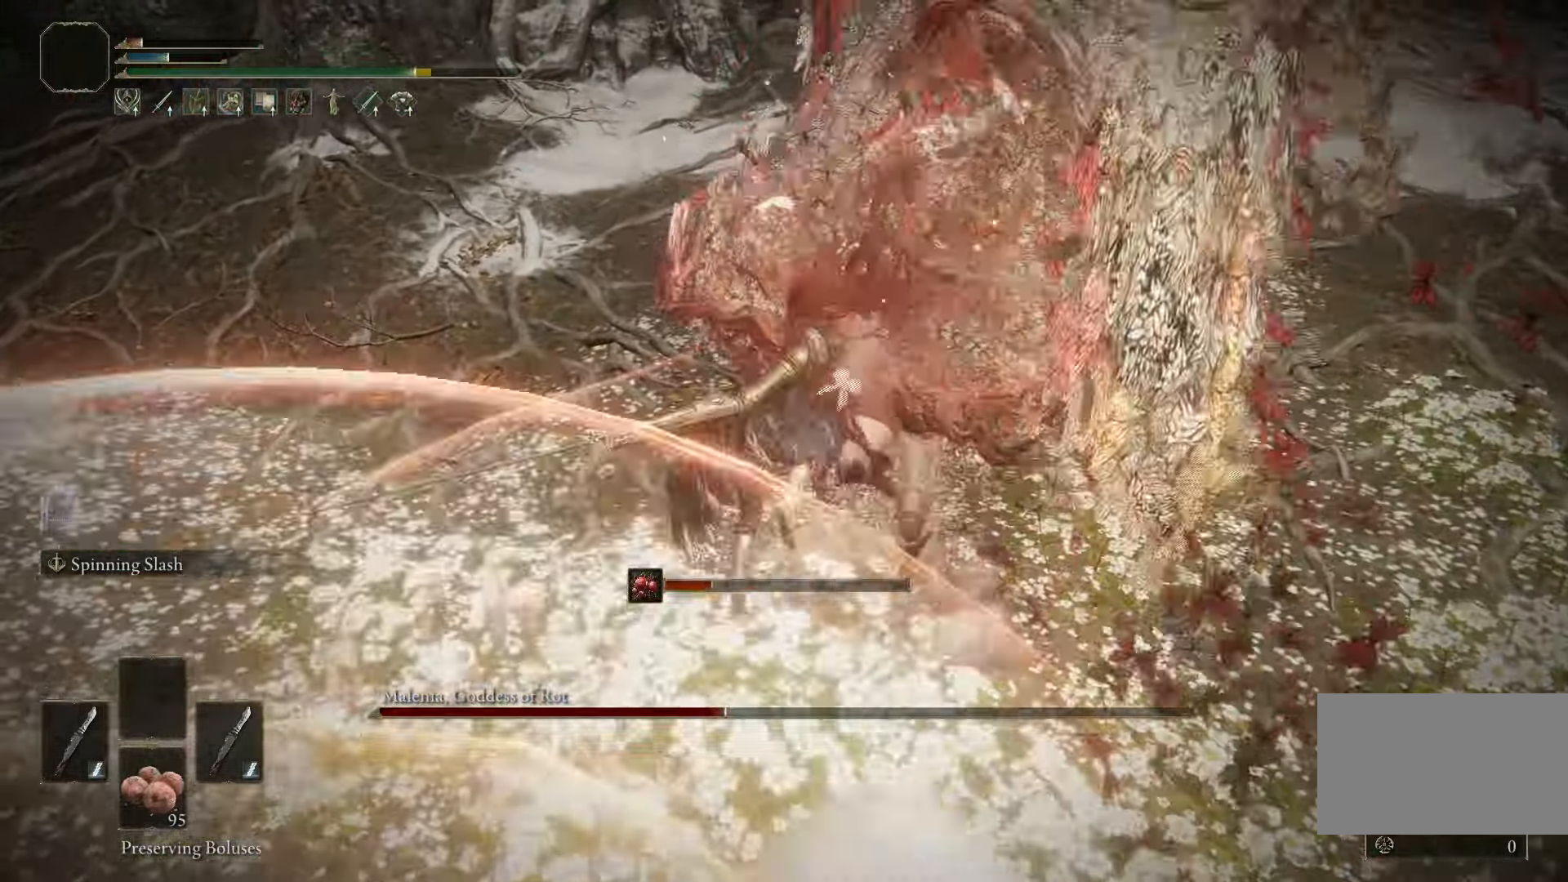
{"keys": ["w"], "mouse": [], "events": [[283, "space", "down"], [383, "space", "up"]]}
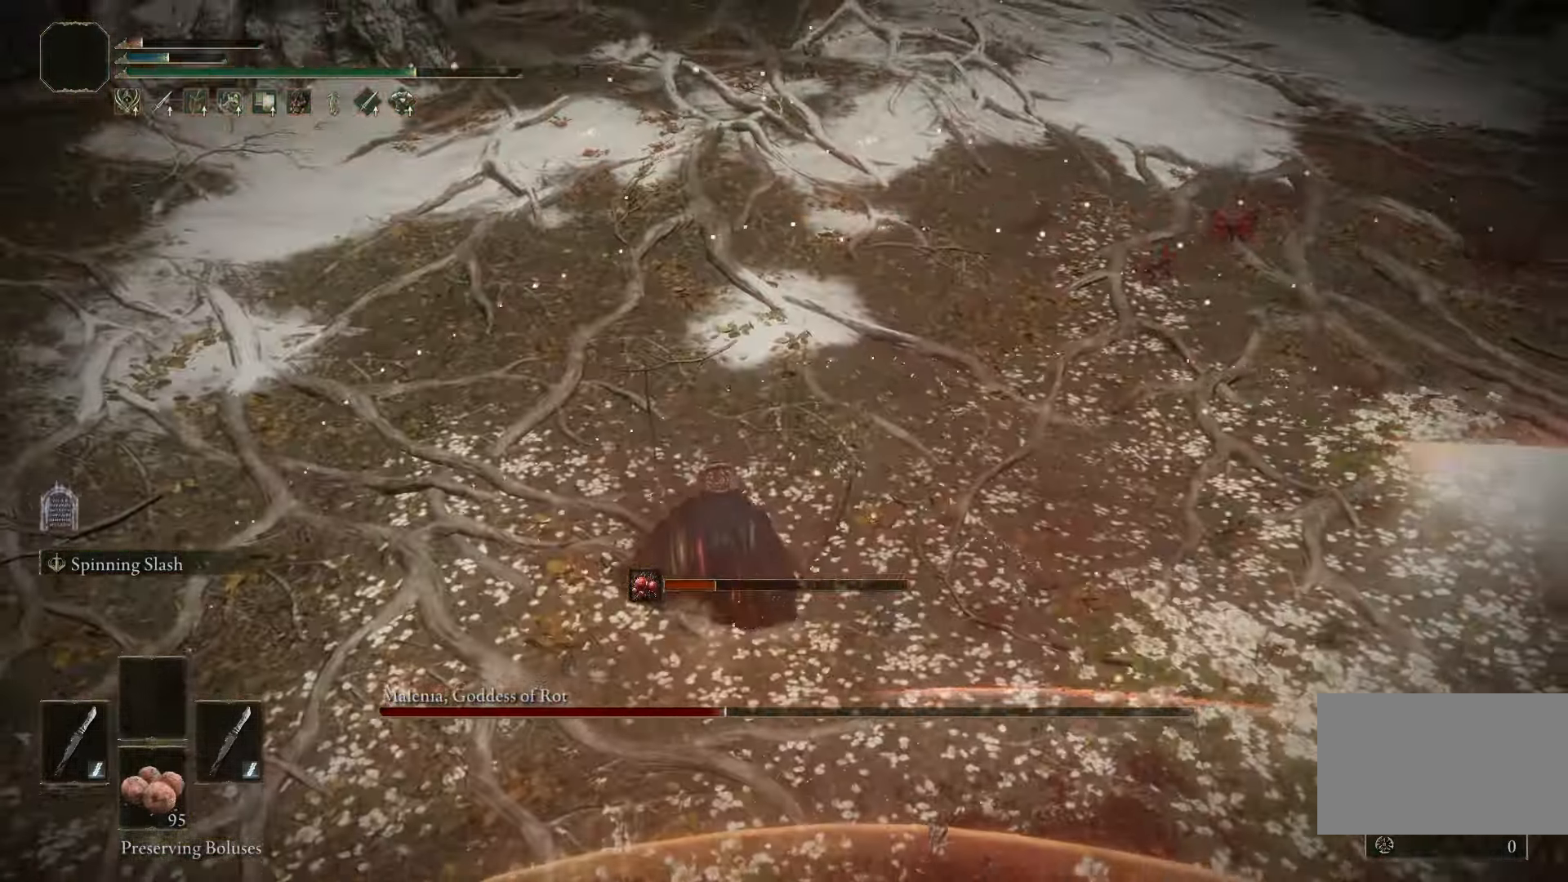
{"keys": ["a", "s"], "mouse": [], "events": [[67, "a", "down"], [300, "w", "up"], [450, "s", "down"]]}
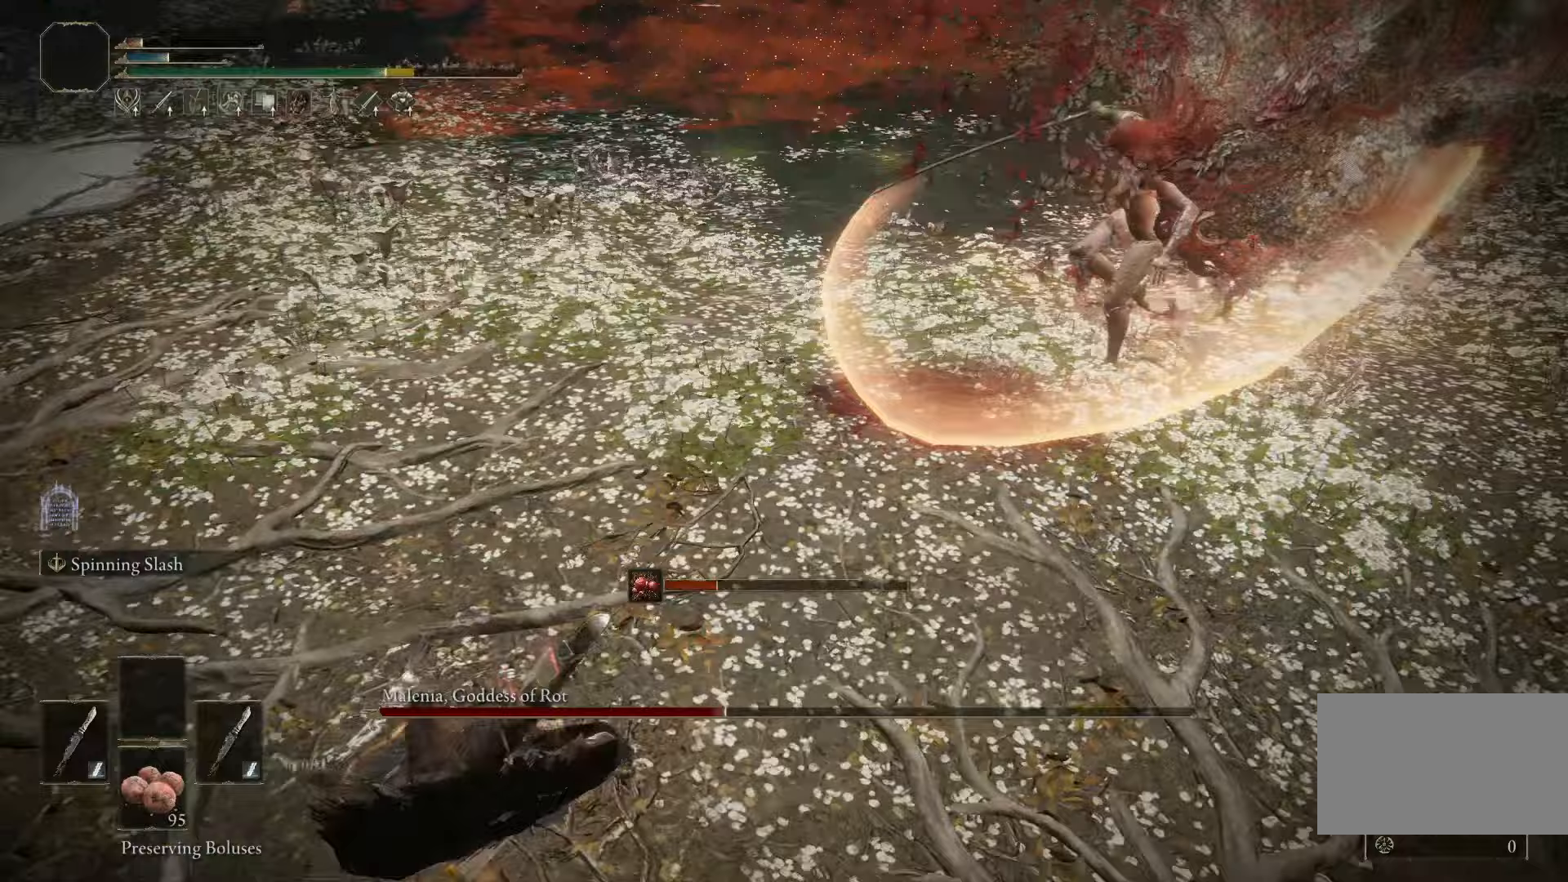
{"keys": ["s"], "mouse": [], "events": [[133, "a", "up"]]}
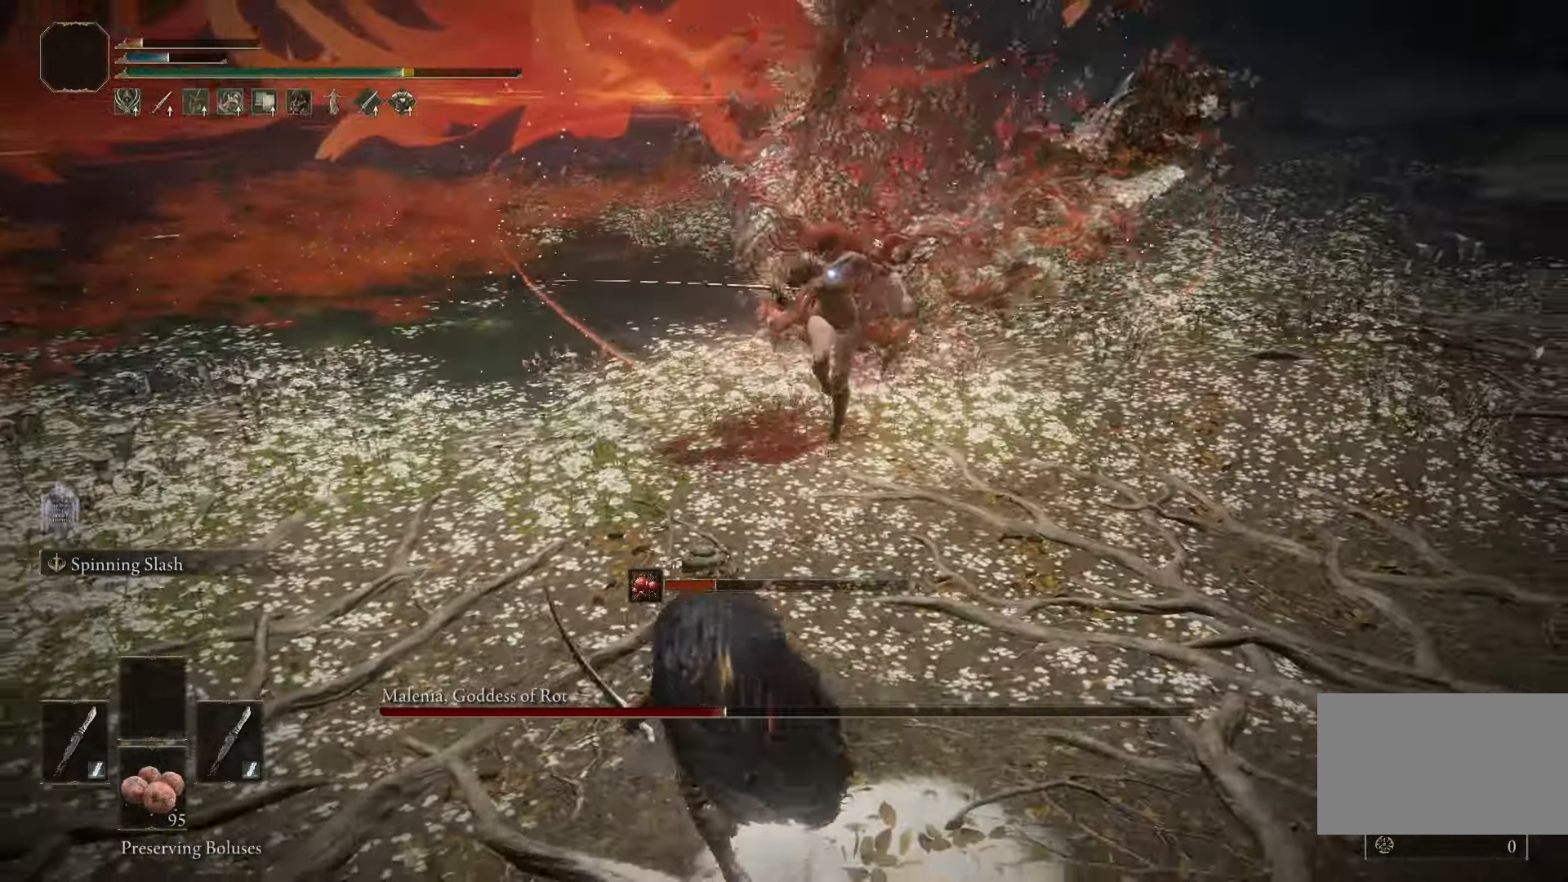
{"keys": ["s"], "mouse": [], "events": []}
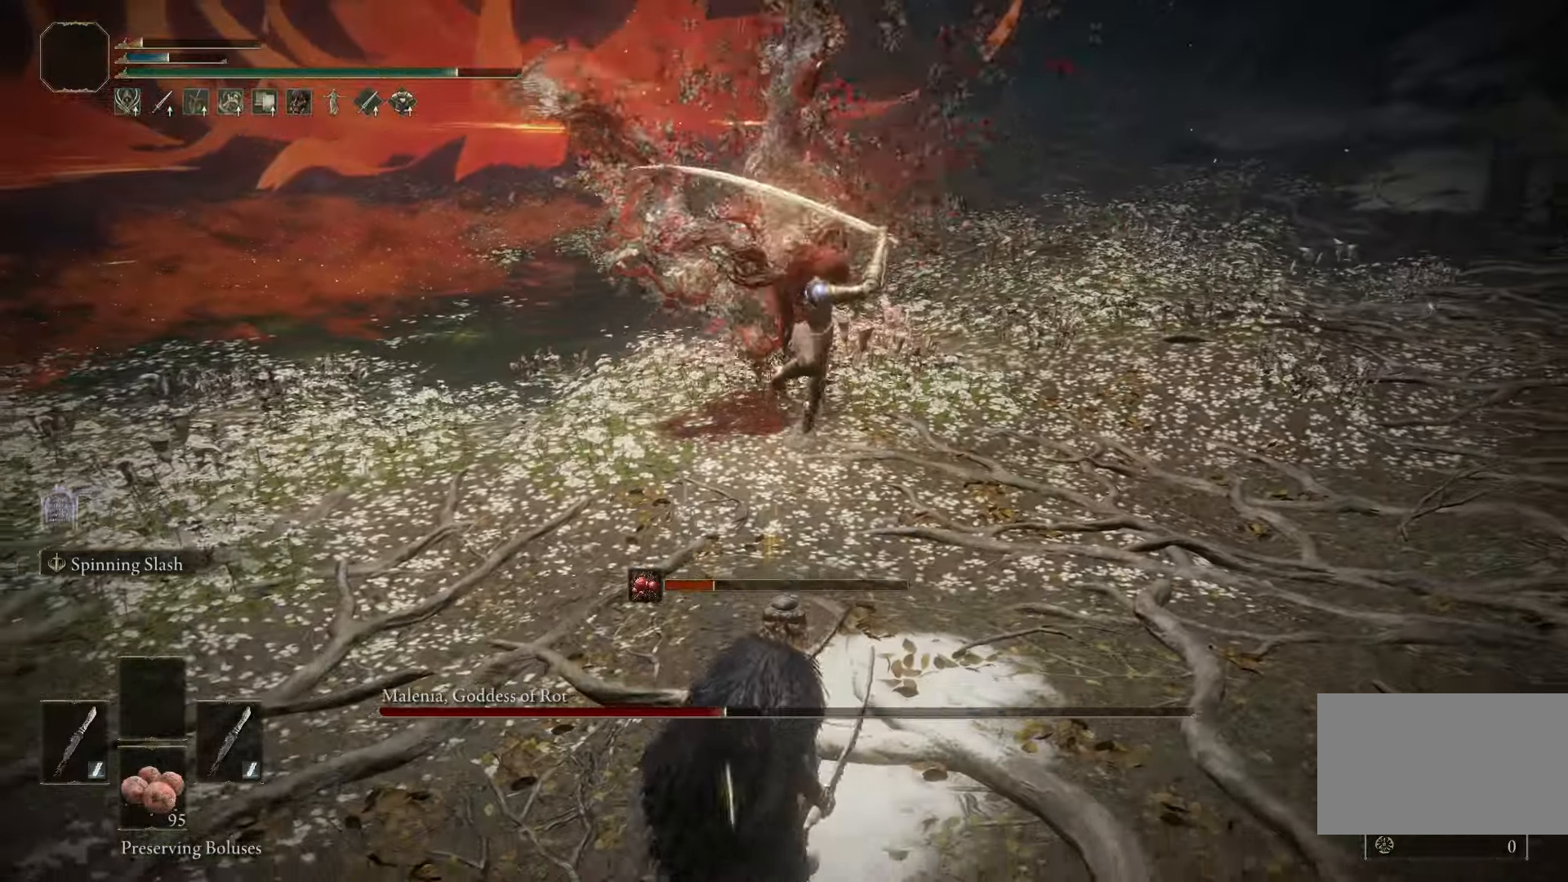
{"keys": ["w"], "mouse": [], "events": [[350, "s", "up"], [450, "w", "down"]]}
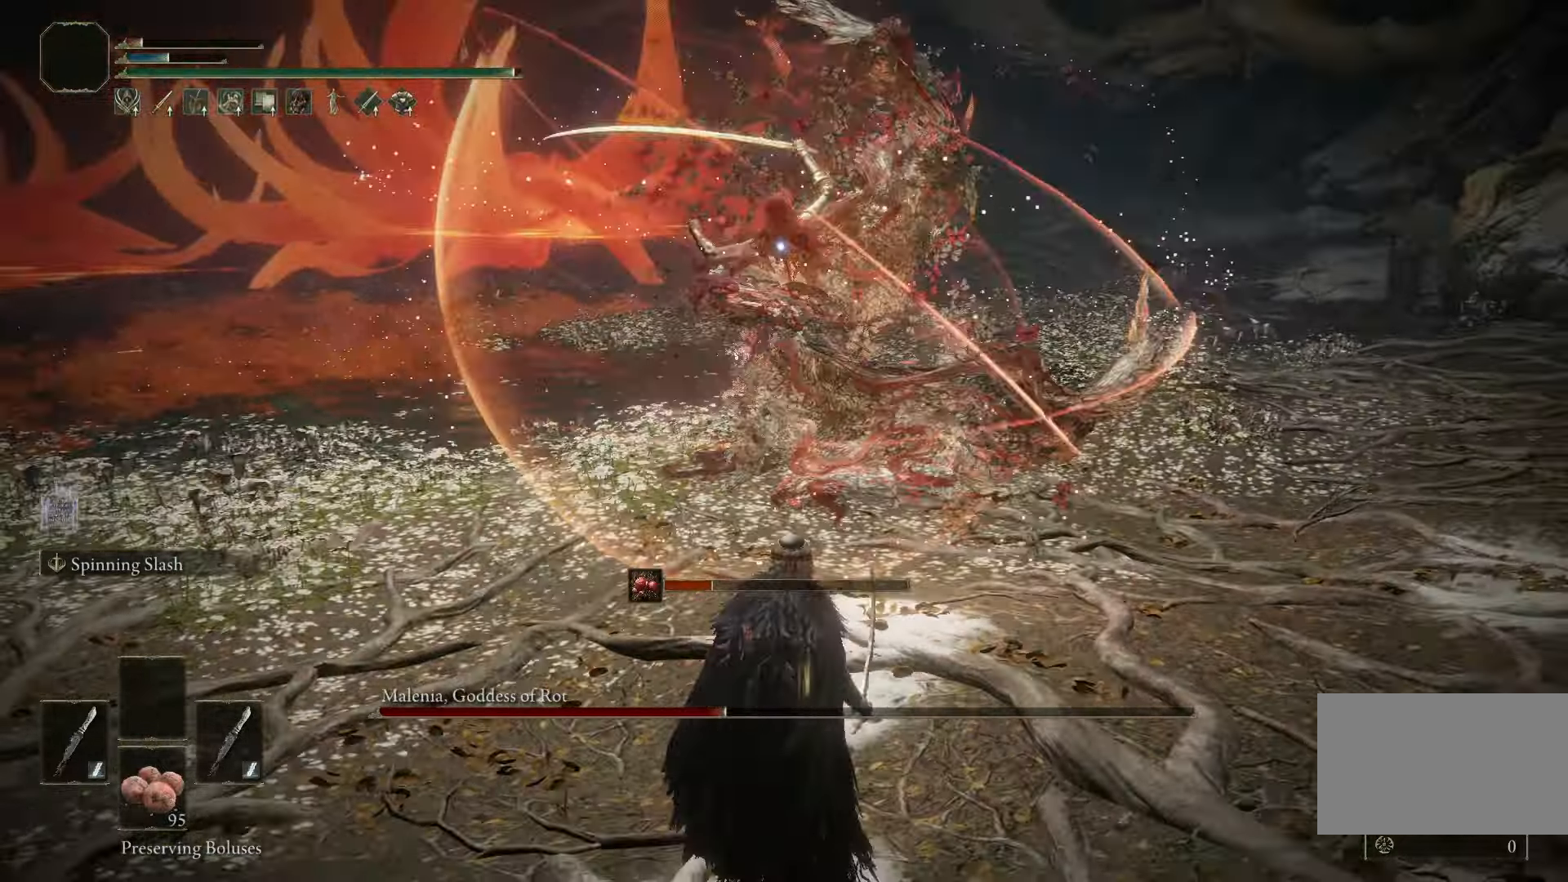
{"keys": ["w"], "mouse": [], "events": [[317, "space", "down"], [467, "space", "up"]]}
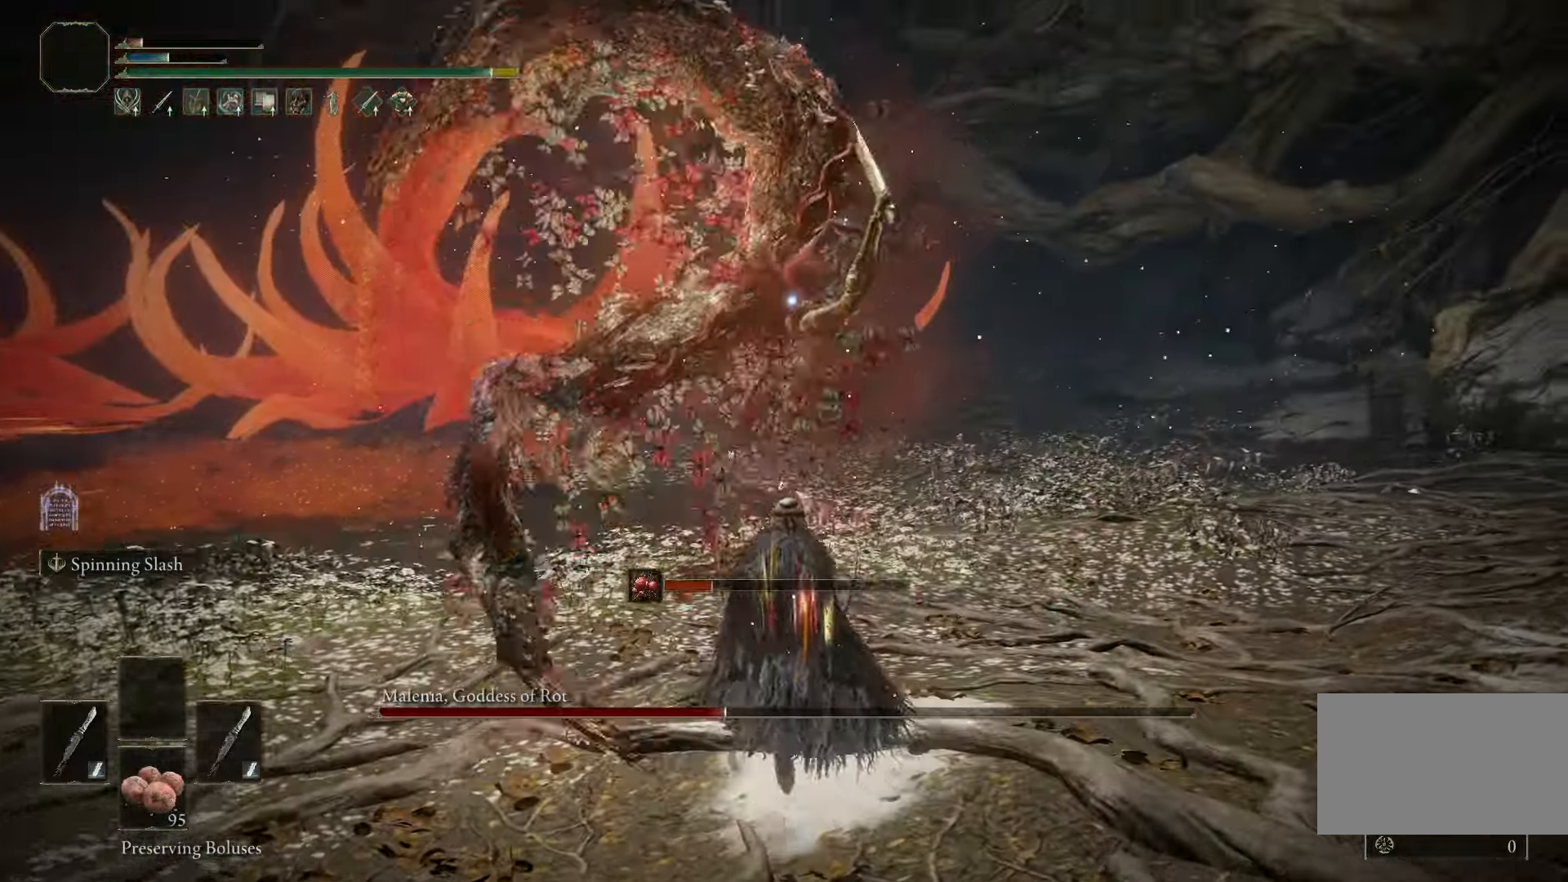
{"keys": [], "mouse": [], "events": [[333, "w", "up"]]}
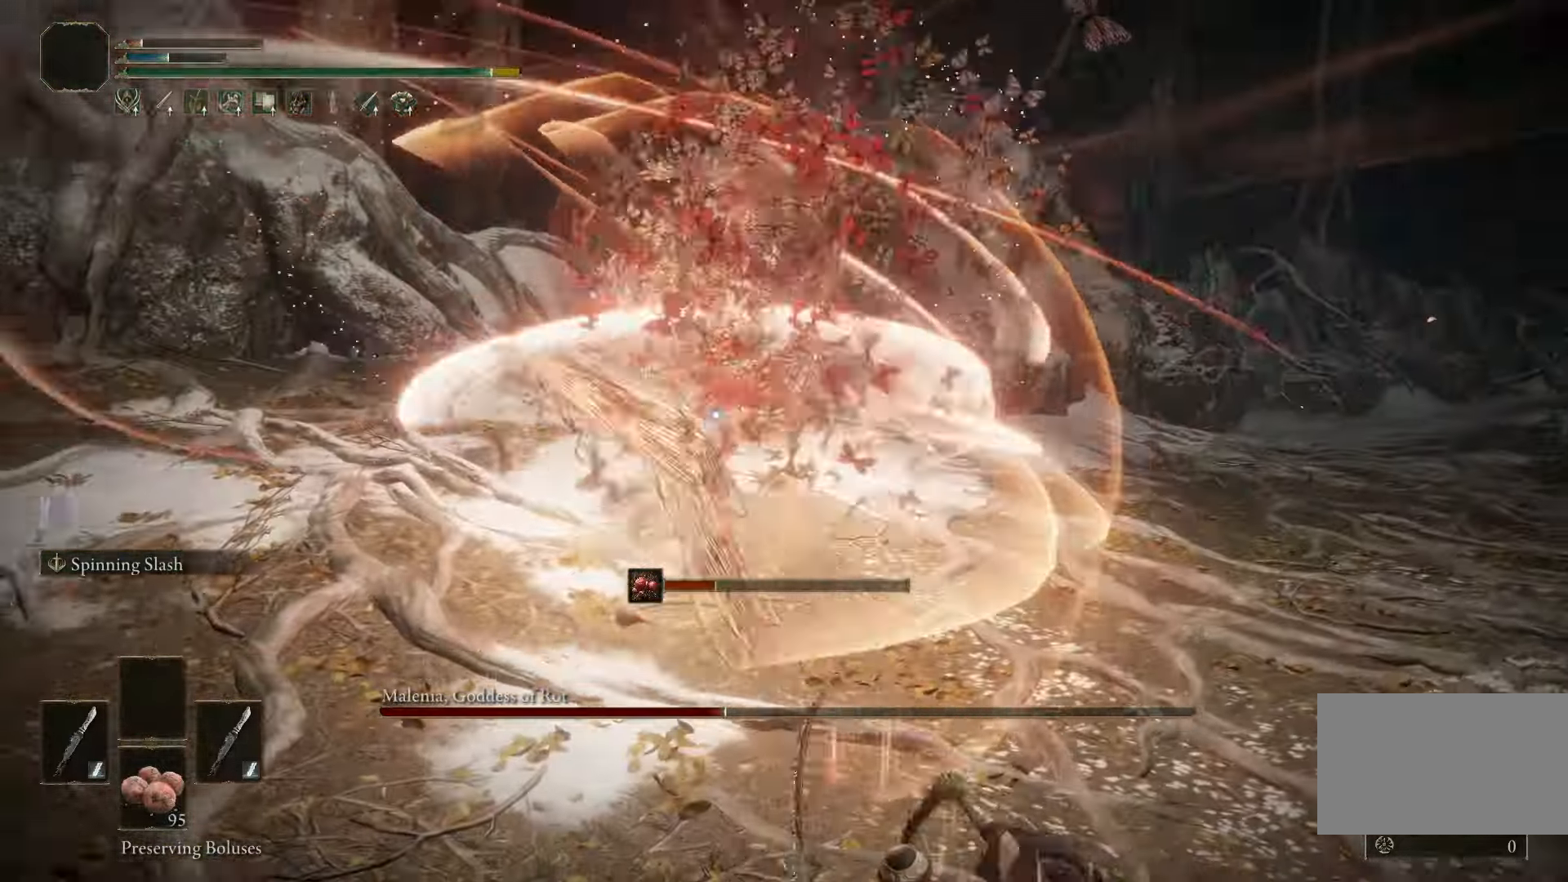
{"keys": ["s", "space"], "mouse": [], "events": [[33, "s", "down"], [67, "space", "down"]]}
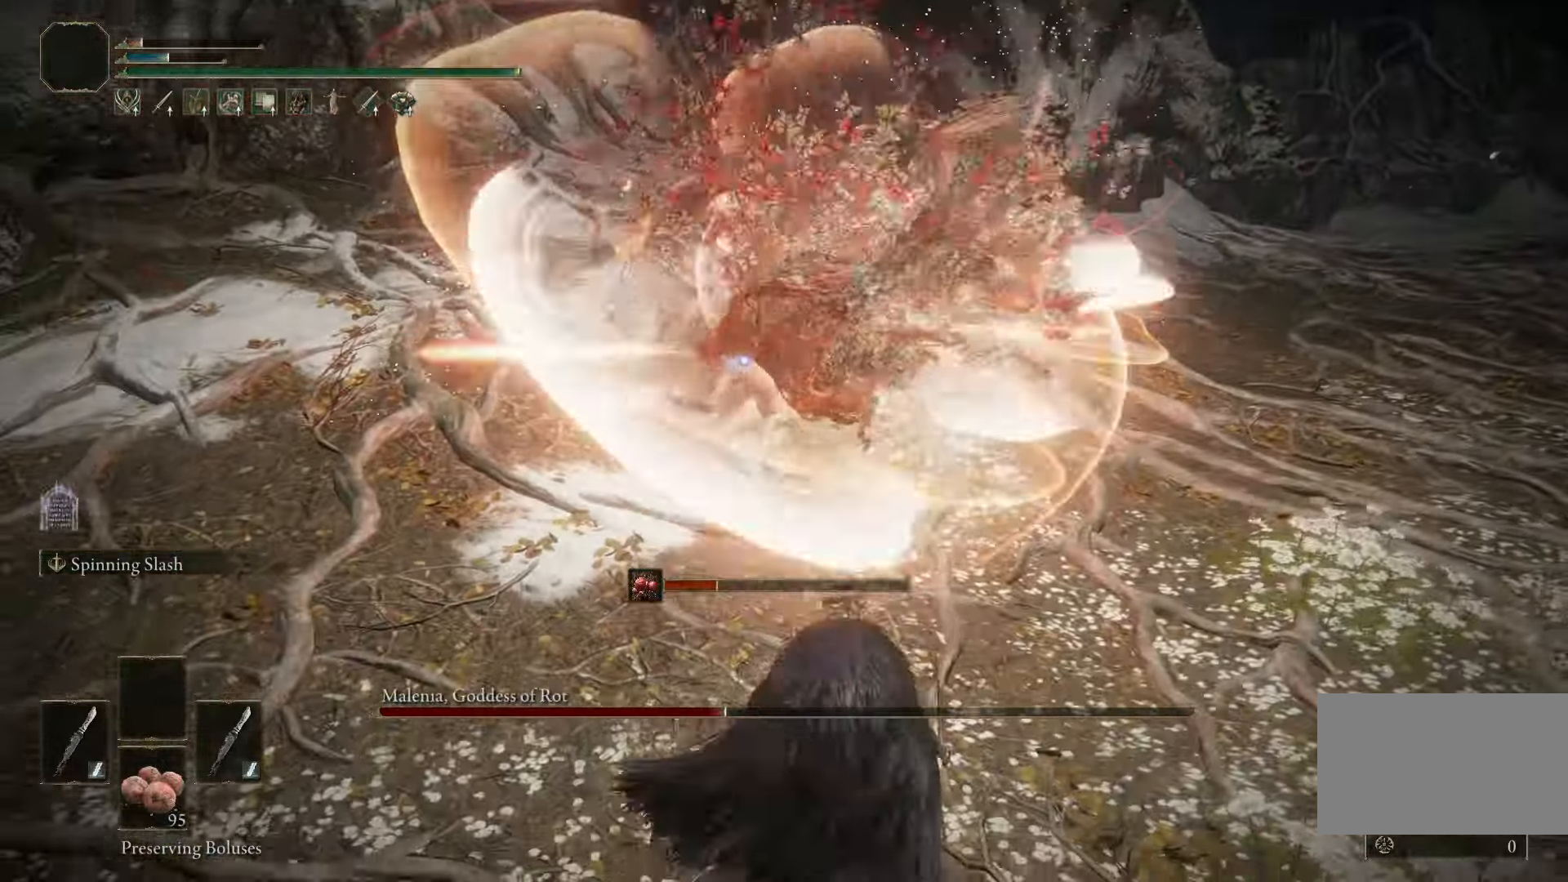
{"keys": ["d", "s", "space"], "mouse": [], "events": [[83, "d", "down"]]}
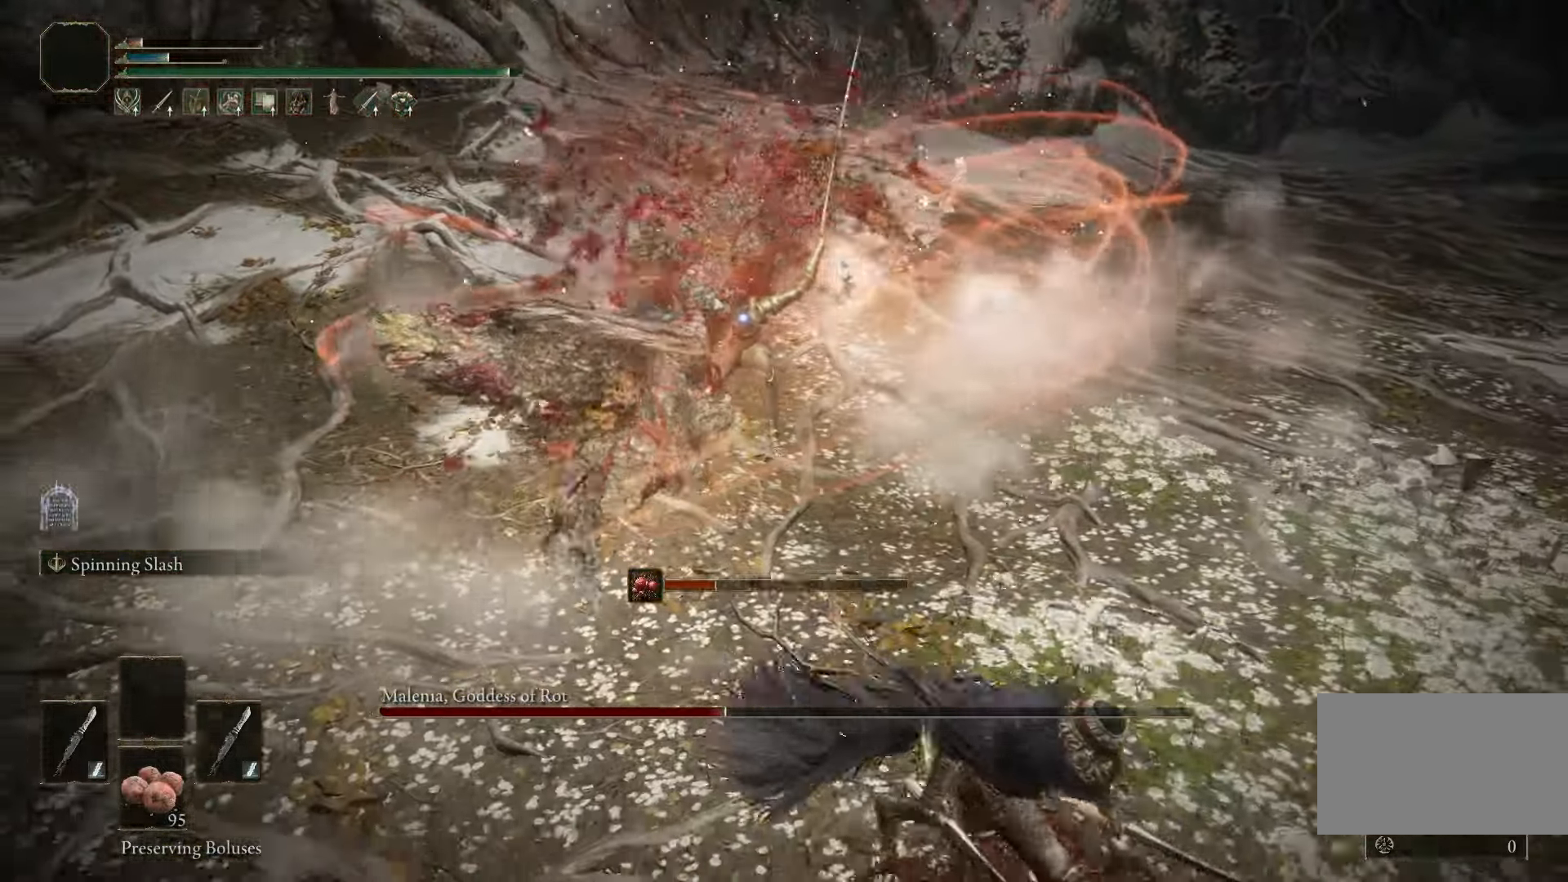
{"keys": ["f", "space", "w"], "mouse": [], "events": [[50, "s", "up"], [250, "w", "down"], [300, "d", "up"], [433, "f", "down"]]}
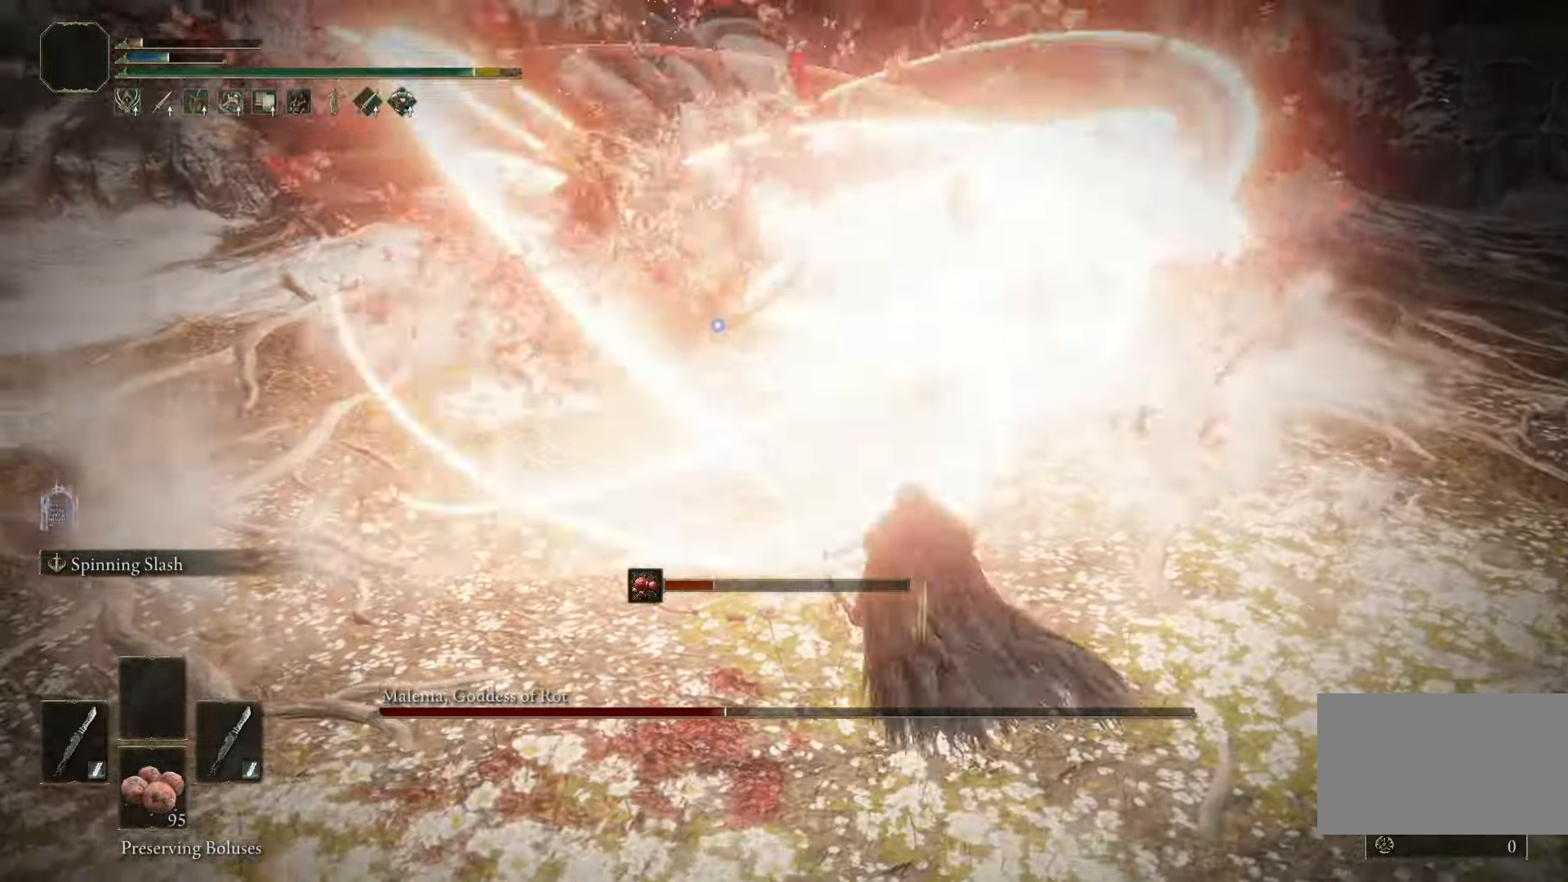
{"keys": ["w"], "mouse": [], "events": [[17, "f", "up"], [300, "mouse_right", "down"], [350, "space", "up"], [450, "mouse_right", "up"]]}
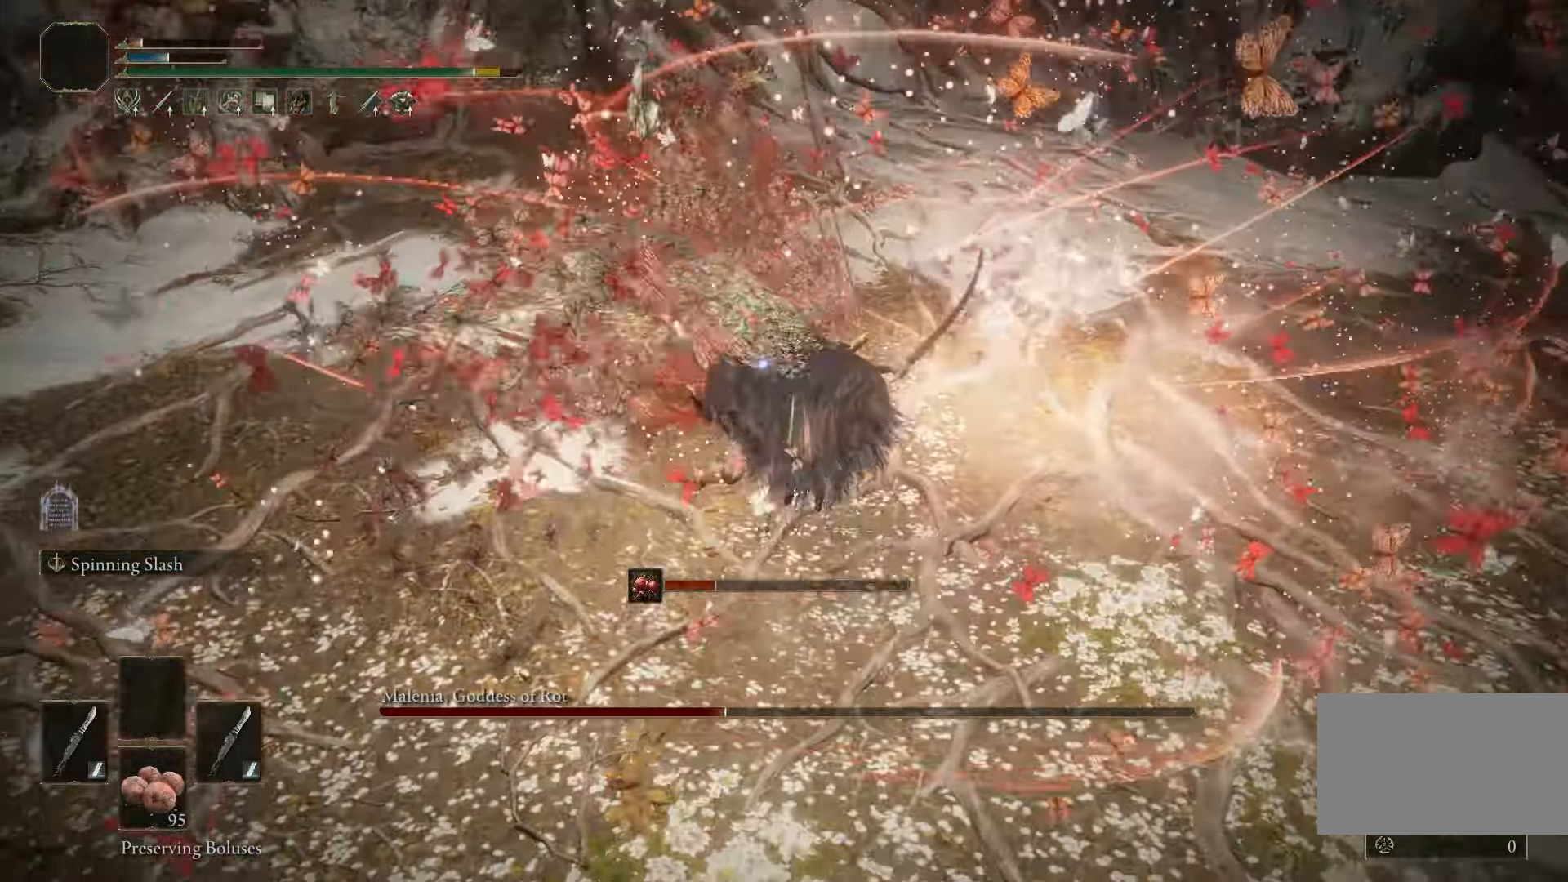
{"keys": [], "mouse": [], "events": [[83, "w", "up"]]}
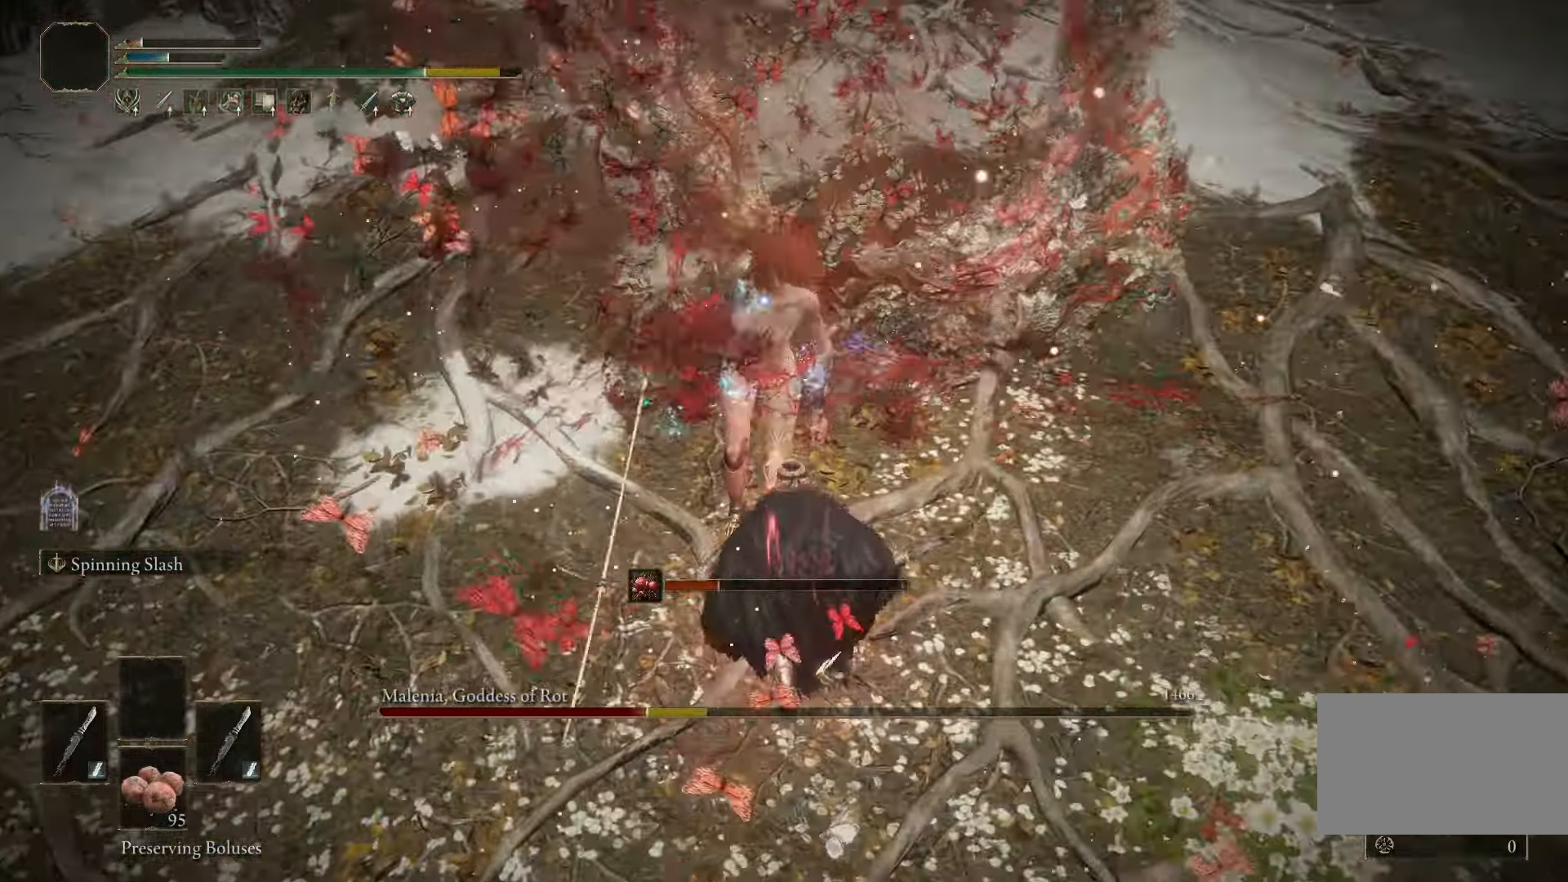
{"keys": ["w"], "mouse": [], "events": [[250, "a", "down"], [433, "a", "up"], [433, "w", "down"]]}
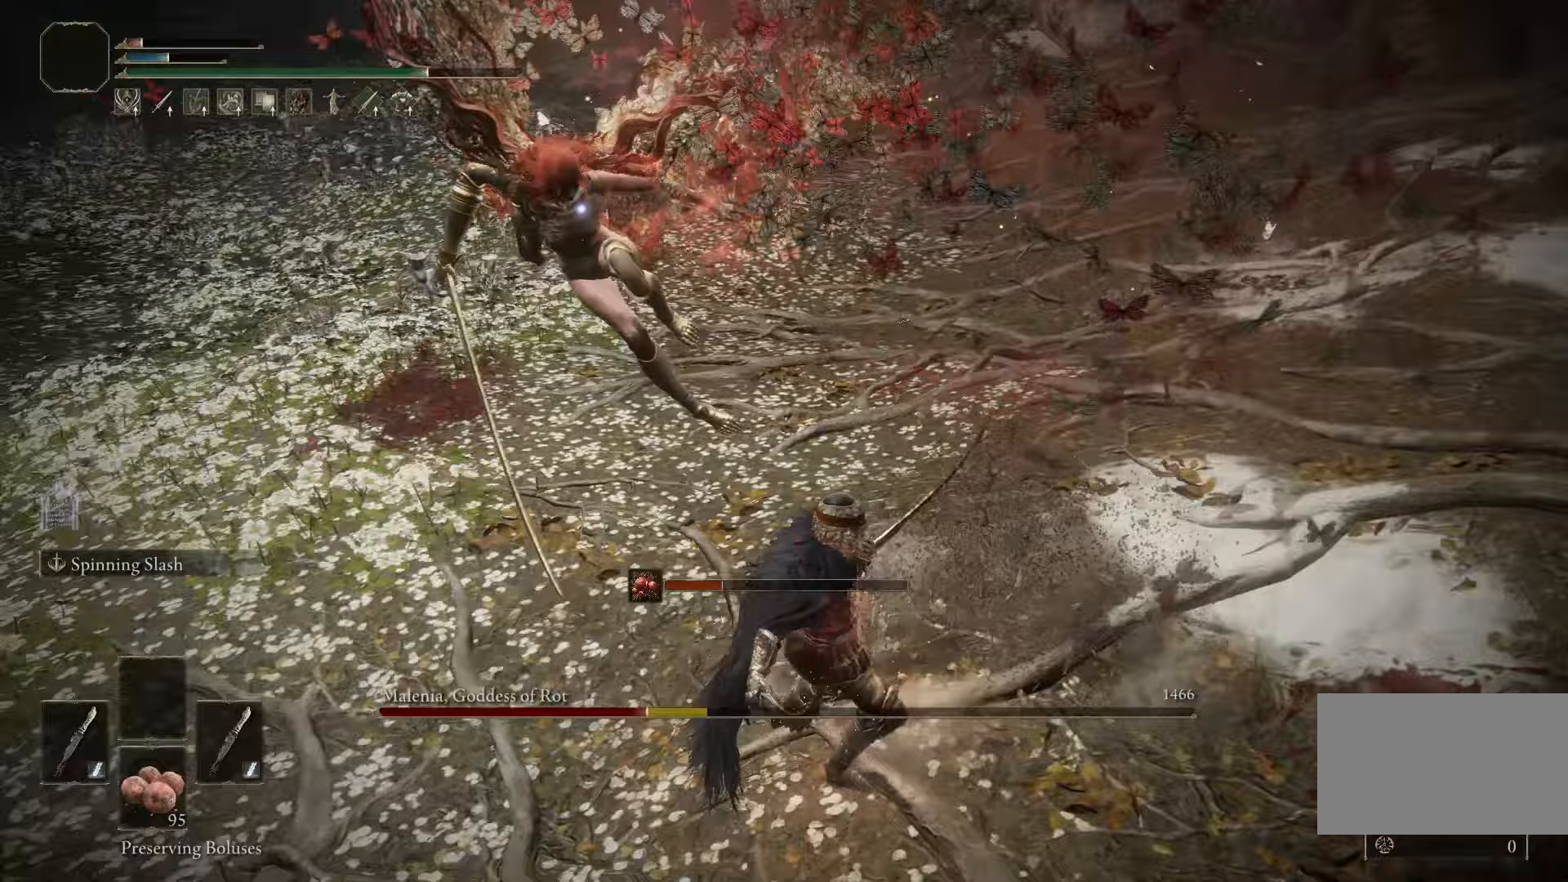
{"keys": ["w"], "mouse": [], "events": [[217, "mouse_right", "down"], [300, "mouse_right", "up"]]}
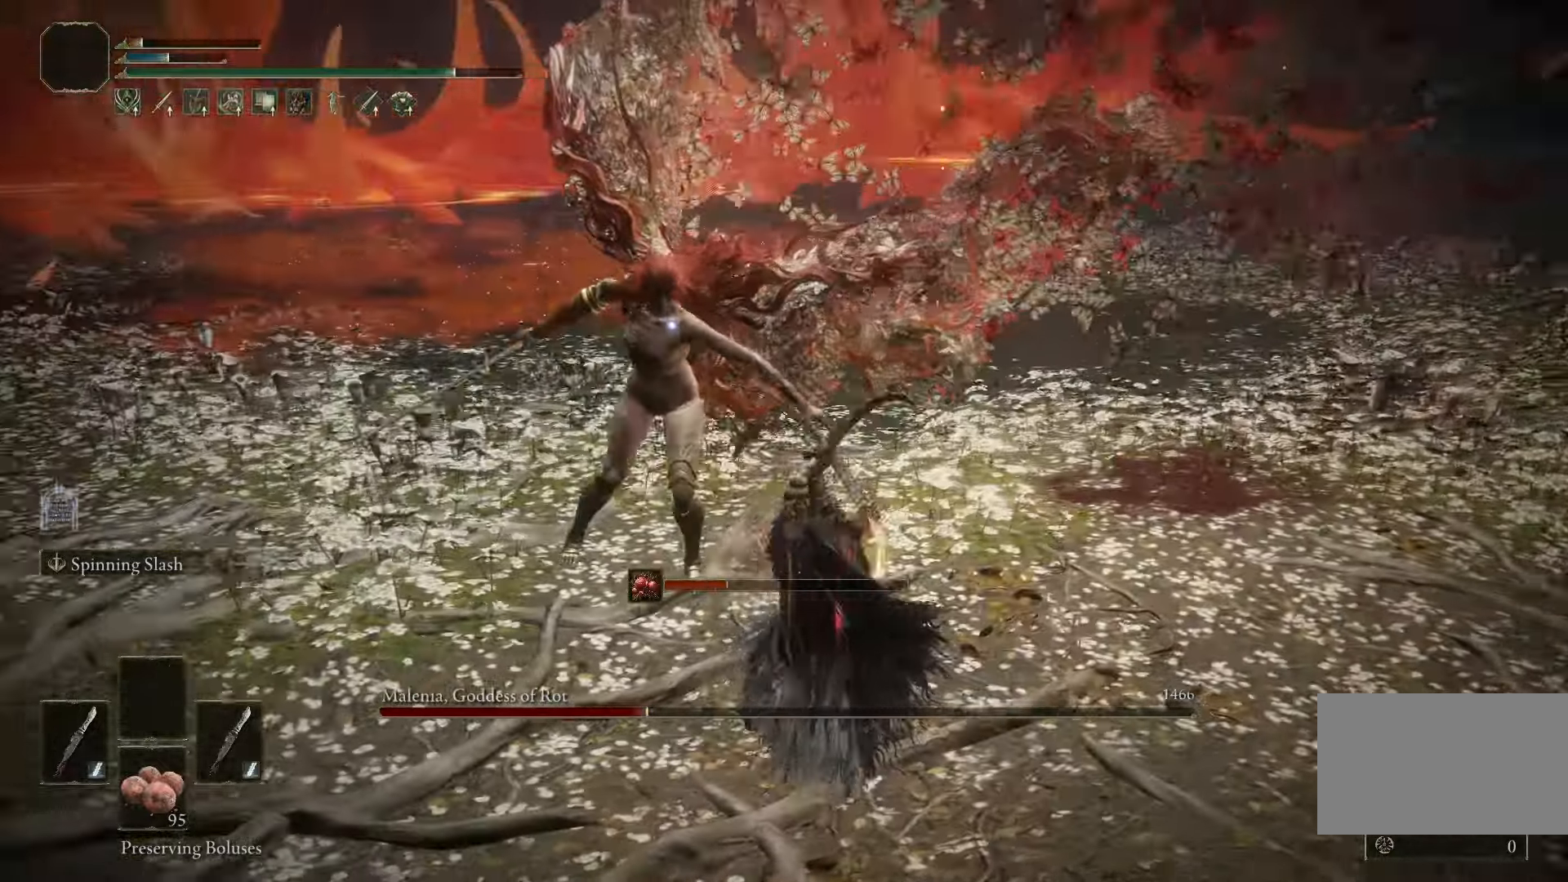
{"keys": [], "mouse": [], "events": [[50, "w", "up"]]}
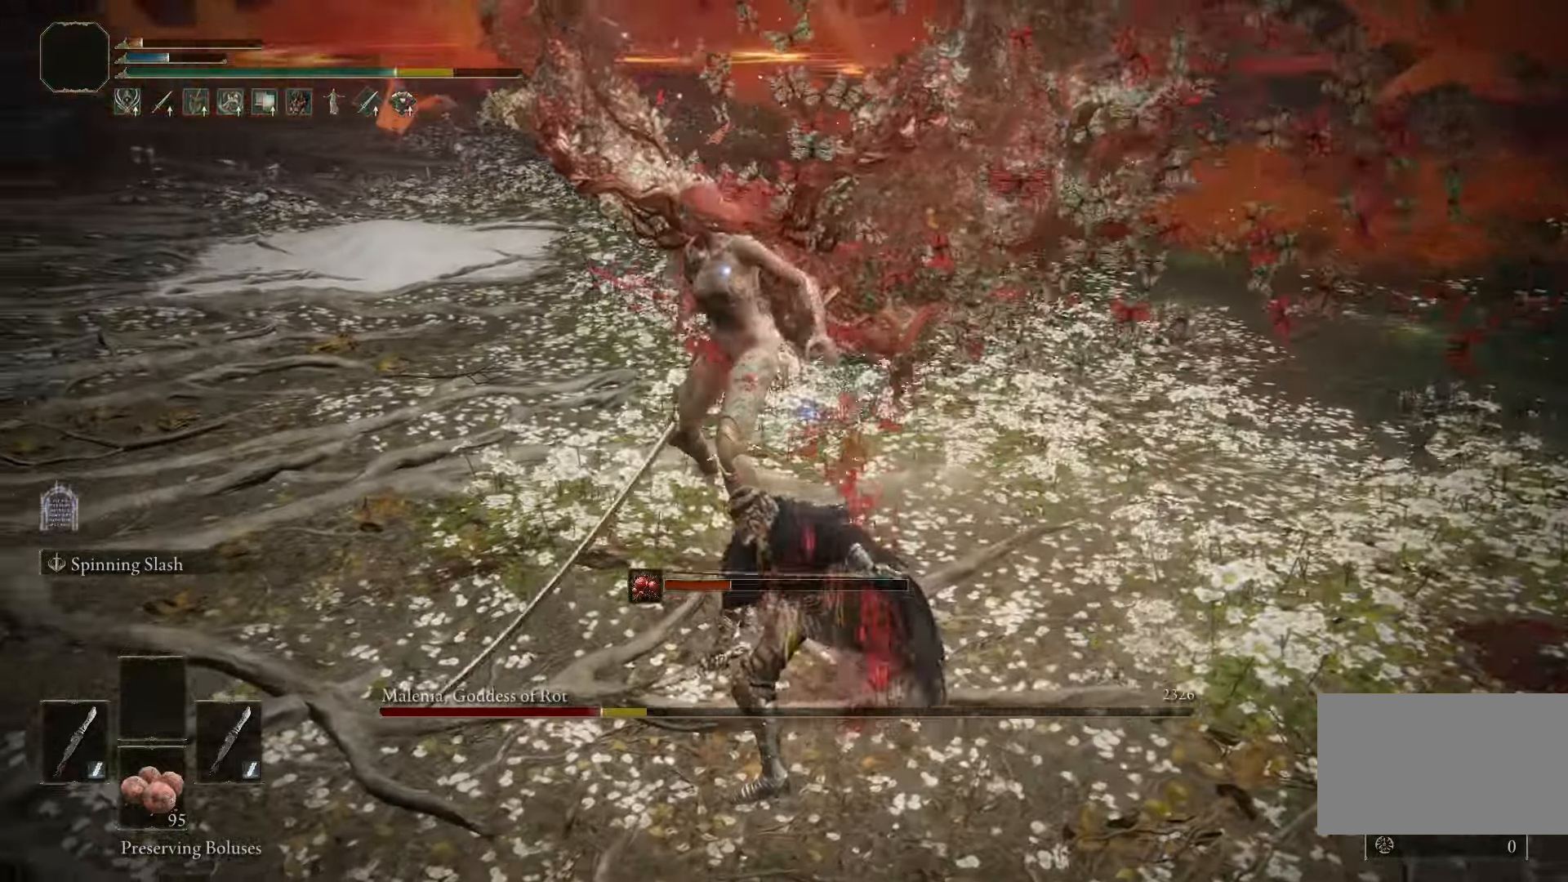
{"keys": ["s"], "mouse": [], "events": [[233, "s", "down"]]}
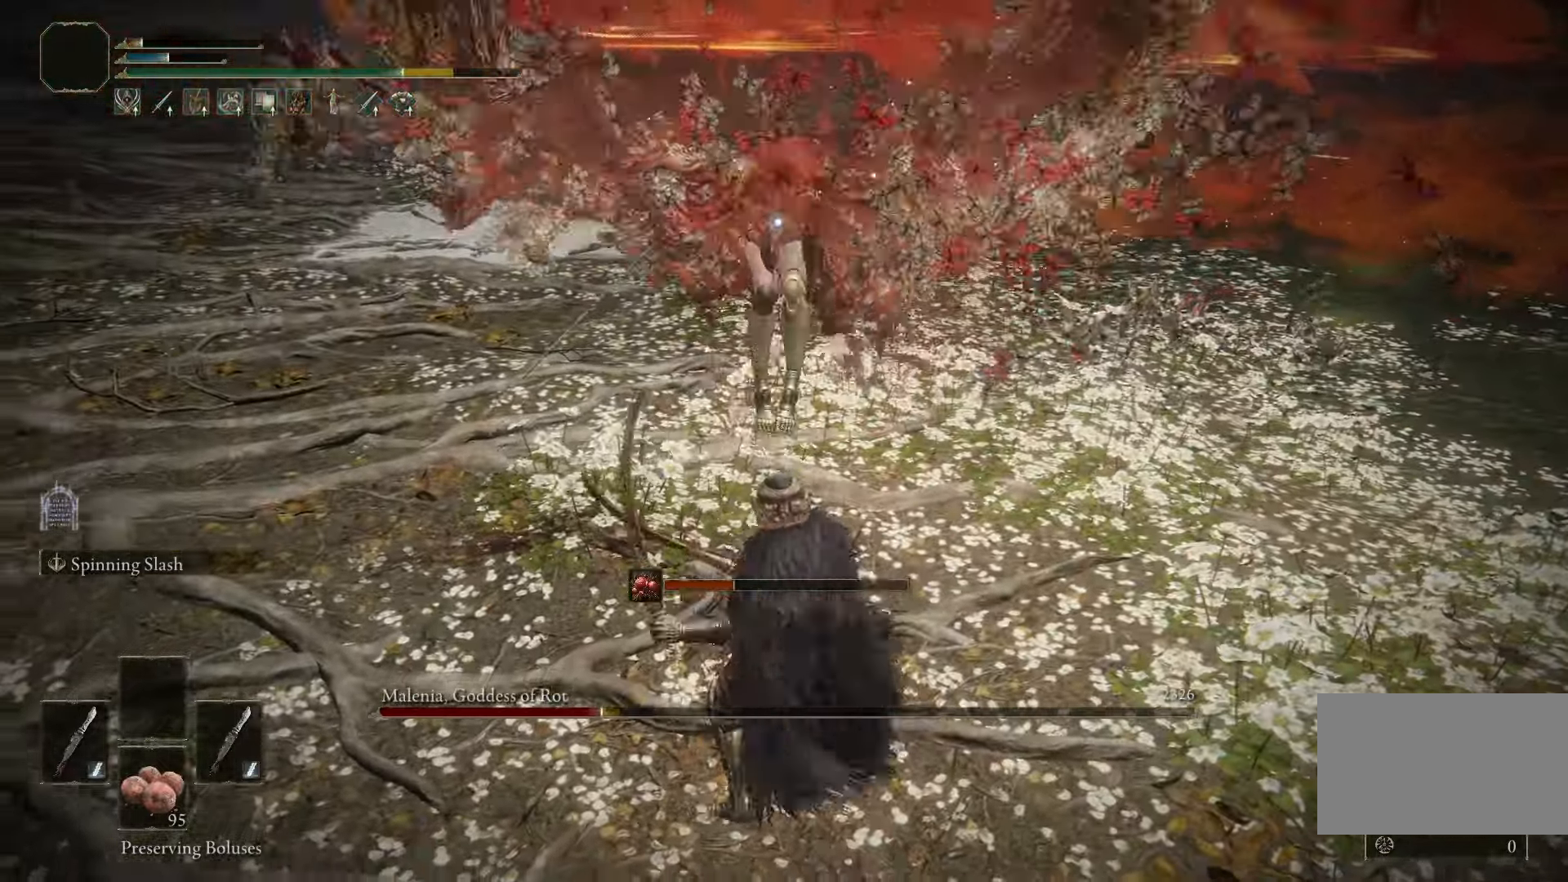
{"keys": ["d"], "mouse": [], "events": [[250, "s", "up"], [450, "d", "down"]]}
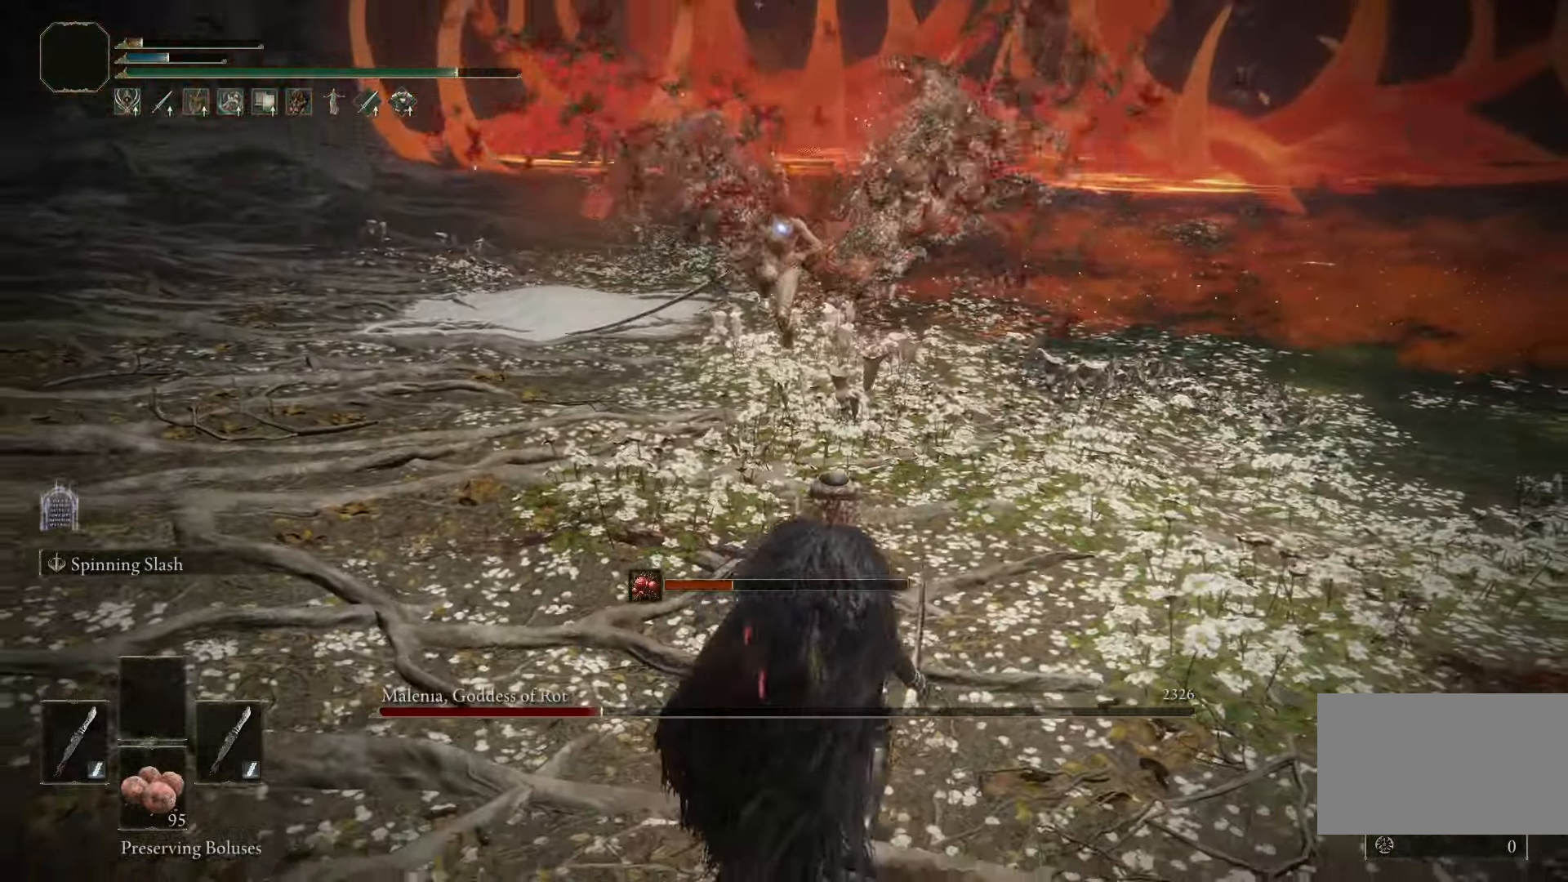
{"keys": ["d", "w"], "mouse": [], "events": [[217, "w", "down"]]}
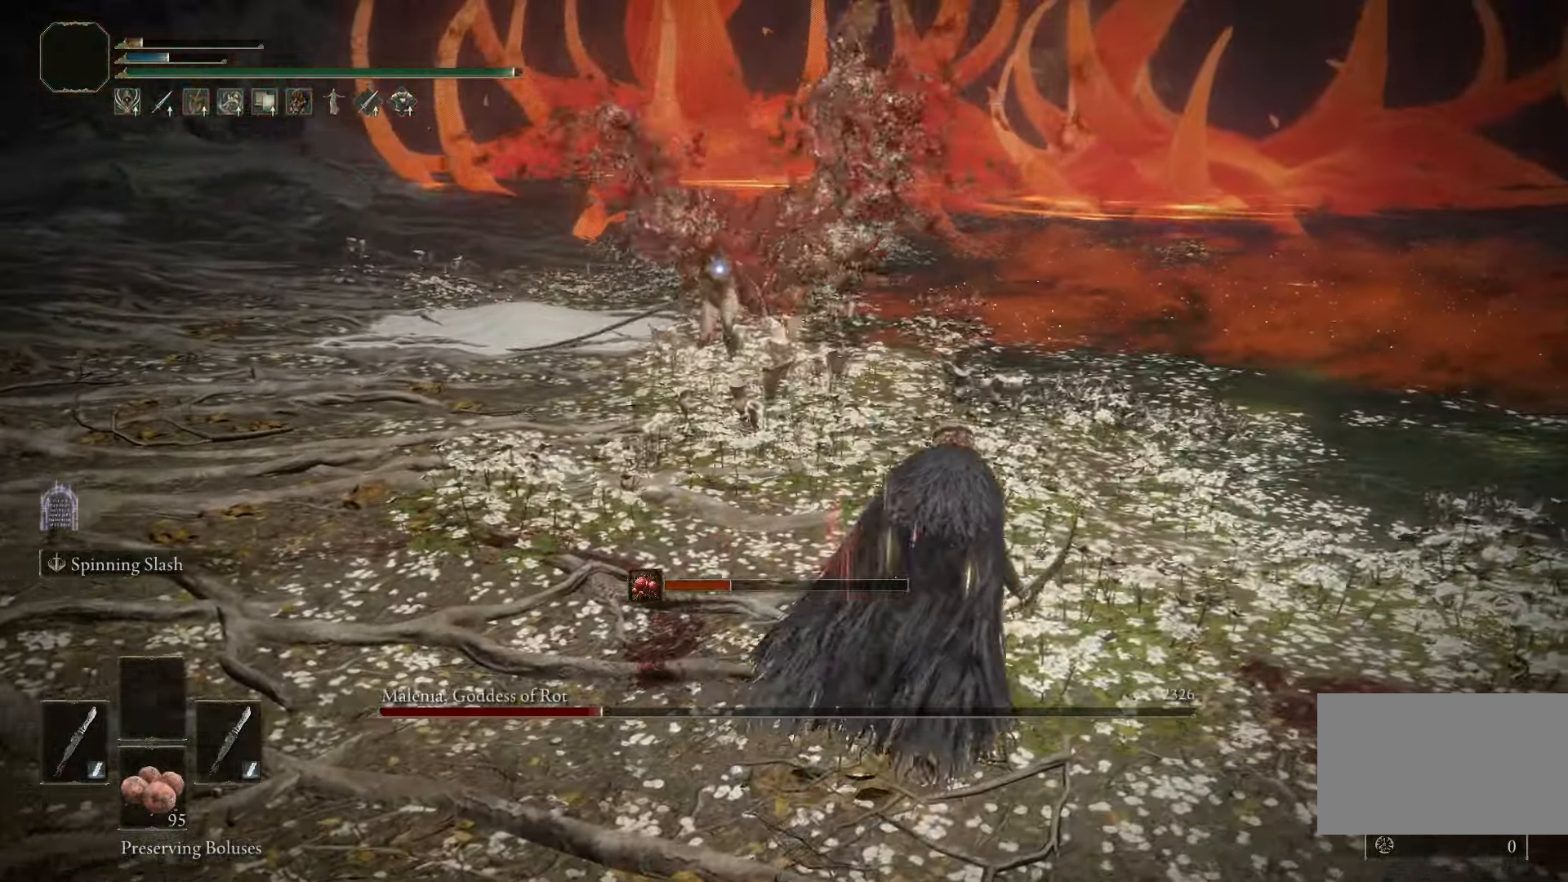
{"keys": ["d", "w"], "mouse": [], "events": []}
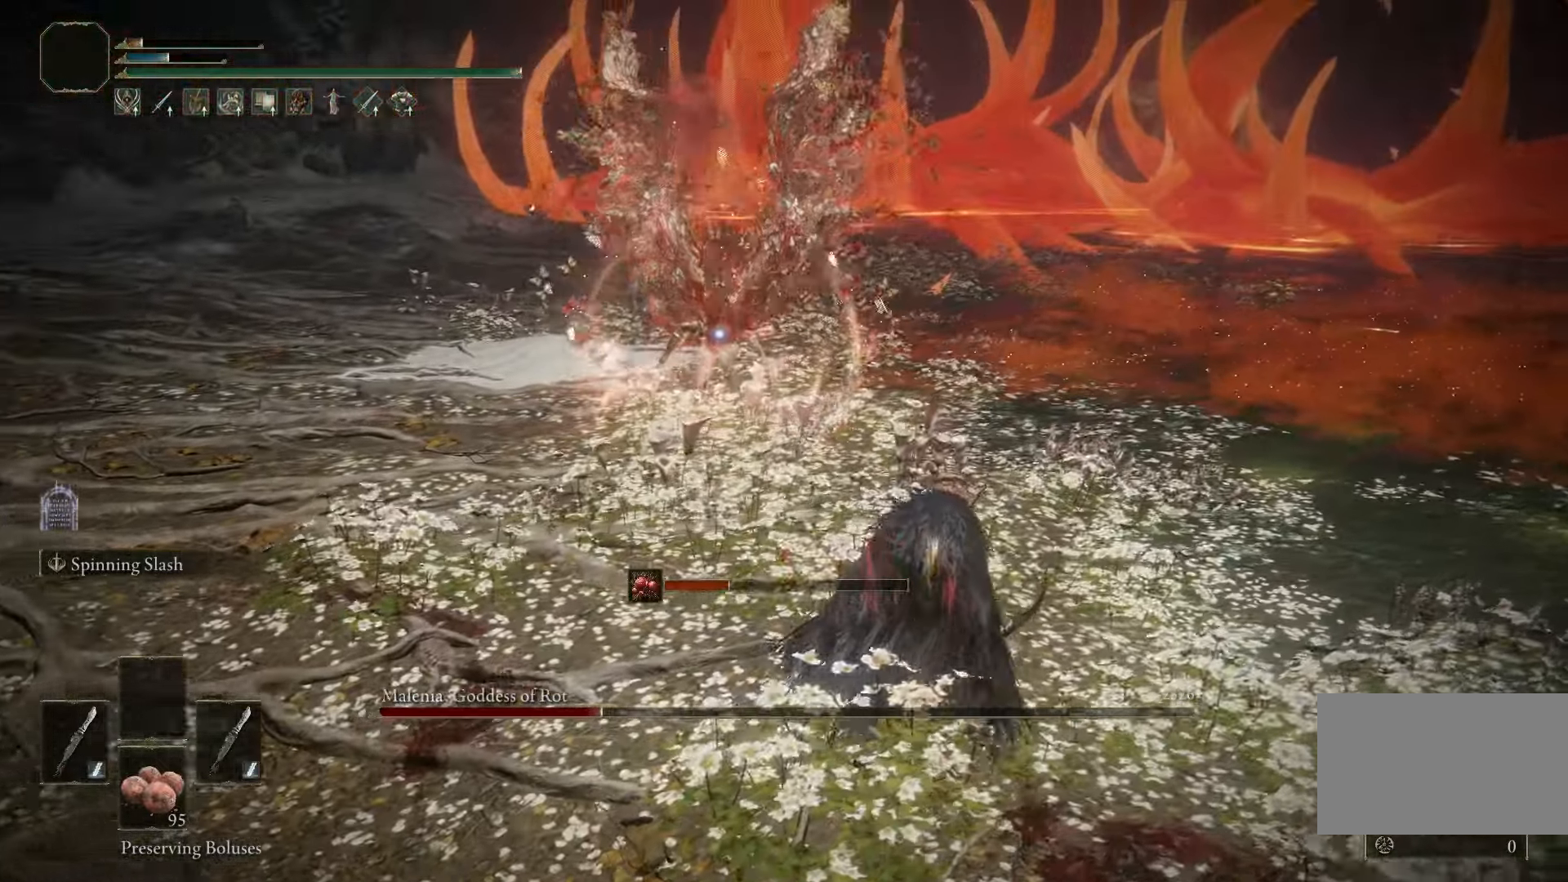
{"keys": ["d", "w"], "mouse": [], "events": []}
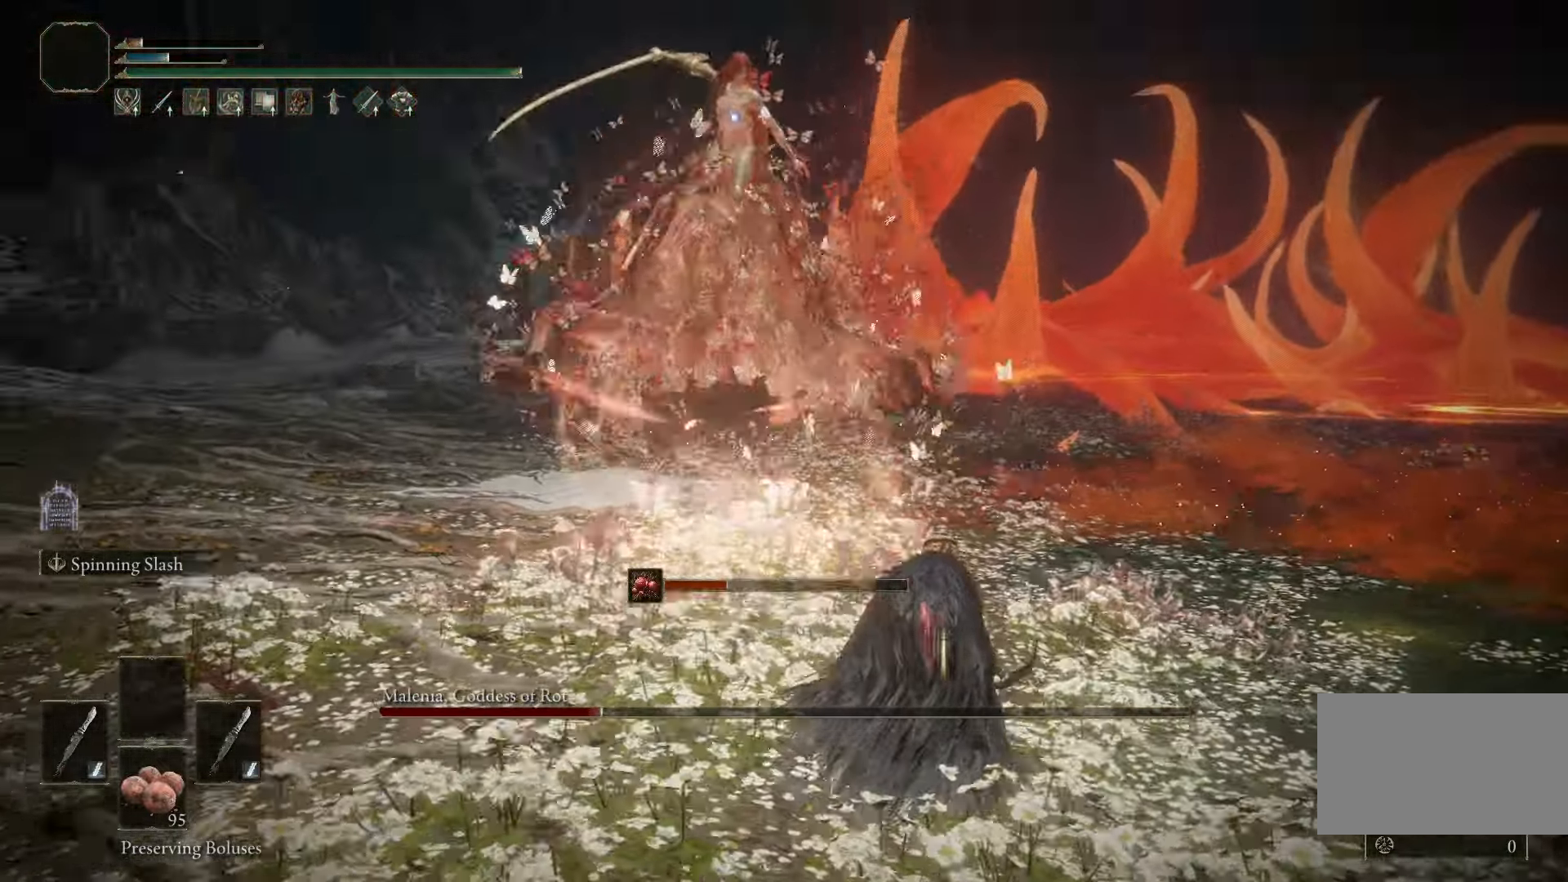
{"keys": ["d", "w"], "mouse": [], "events": []}
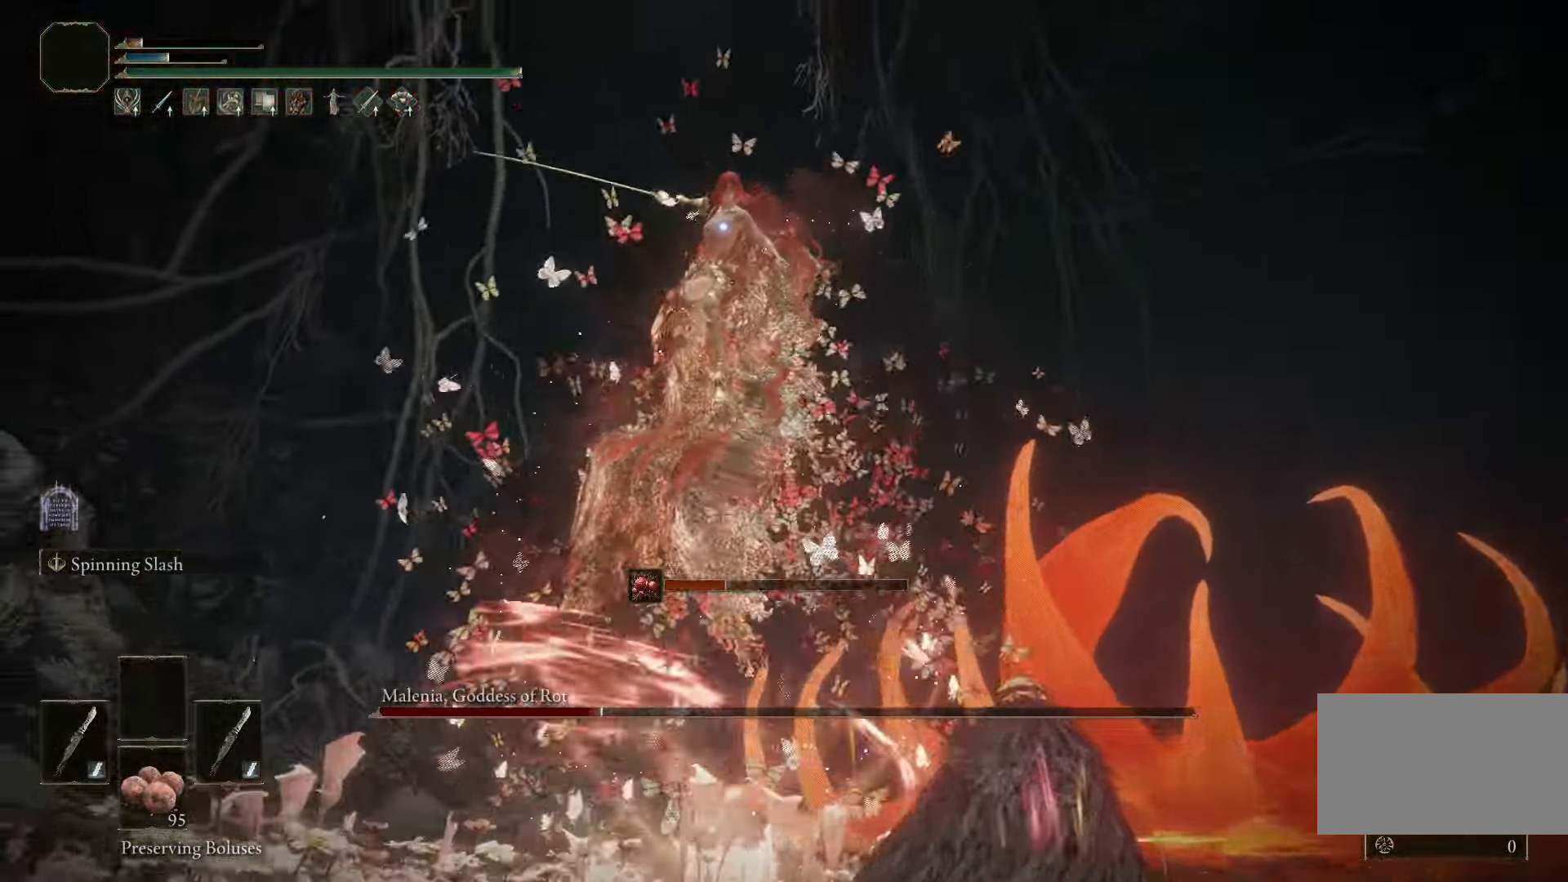
{"keys": ["s"], "mouse": [], "events": [[100, "w", "up"], [150, "d", "up"], [283, "s", "down"]]}
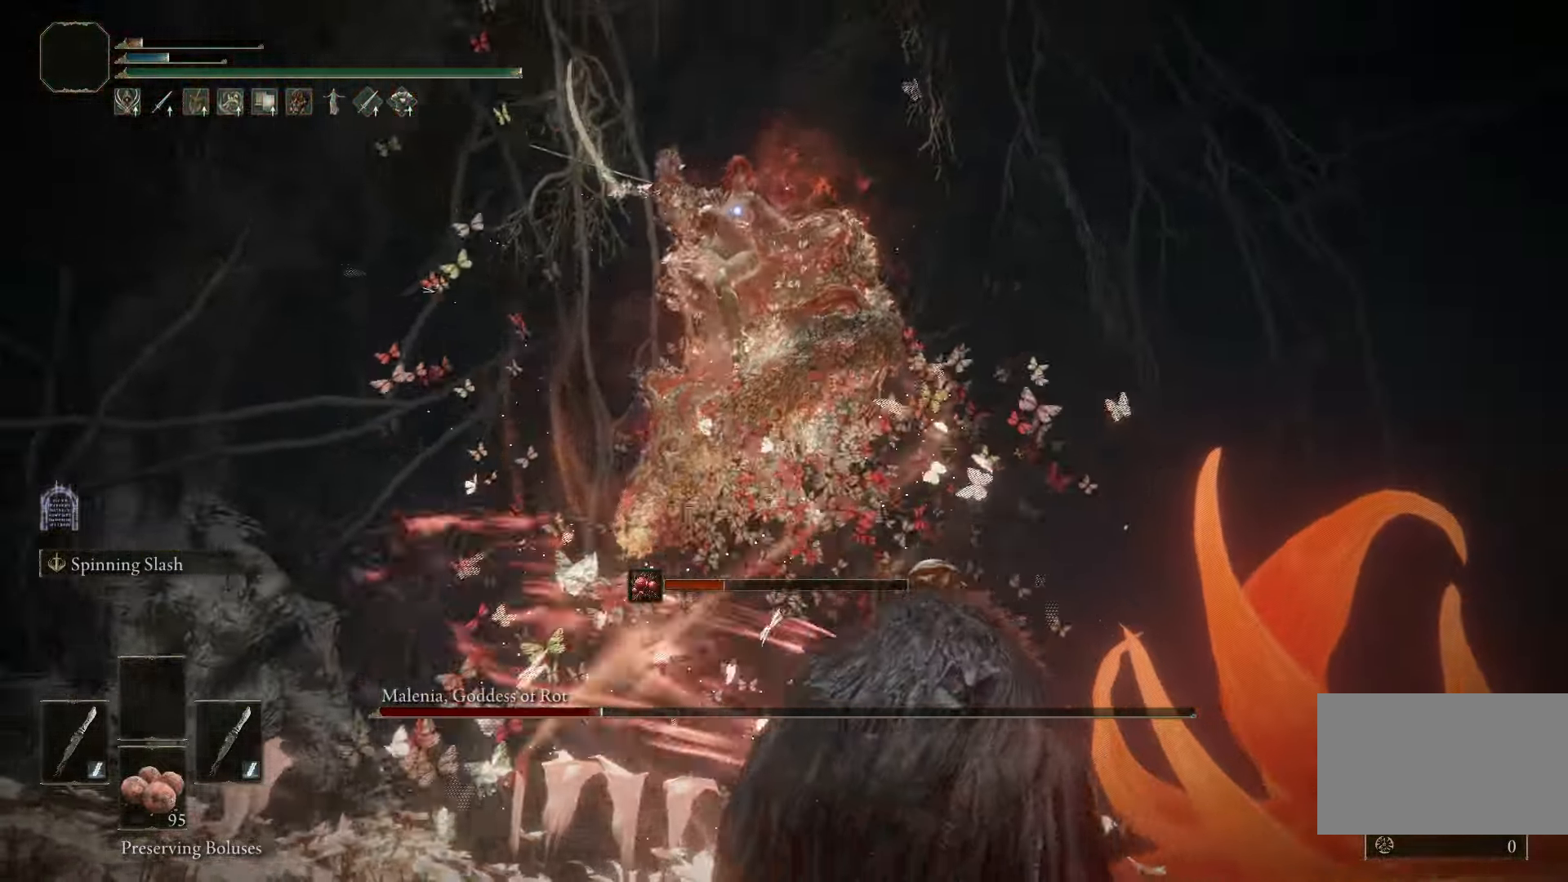
{"keys": ["s"], "mouse": [], "events": [[167, "a", "down"], [300, "space", "down"], [400, "a", "up"], [400, "space", "up"]]}
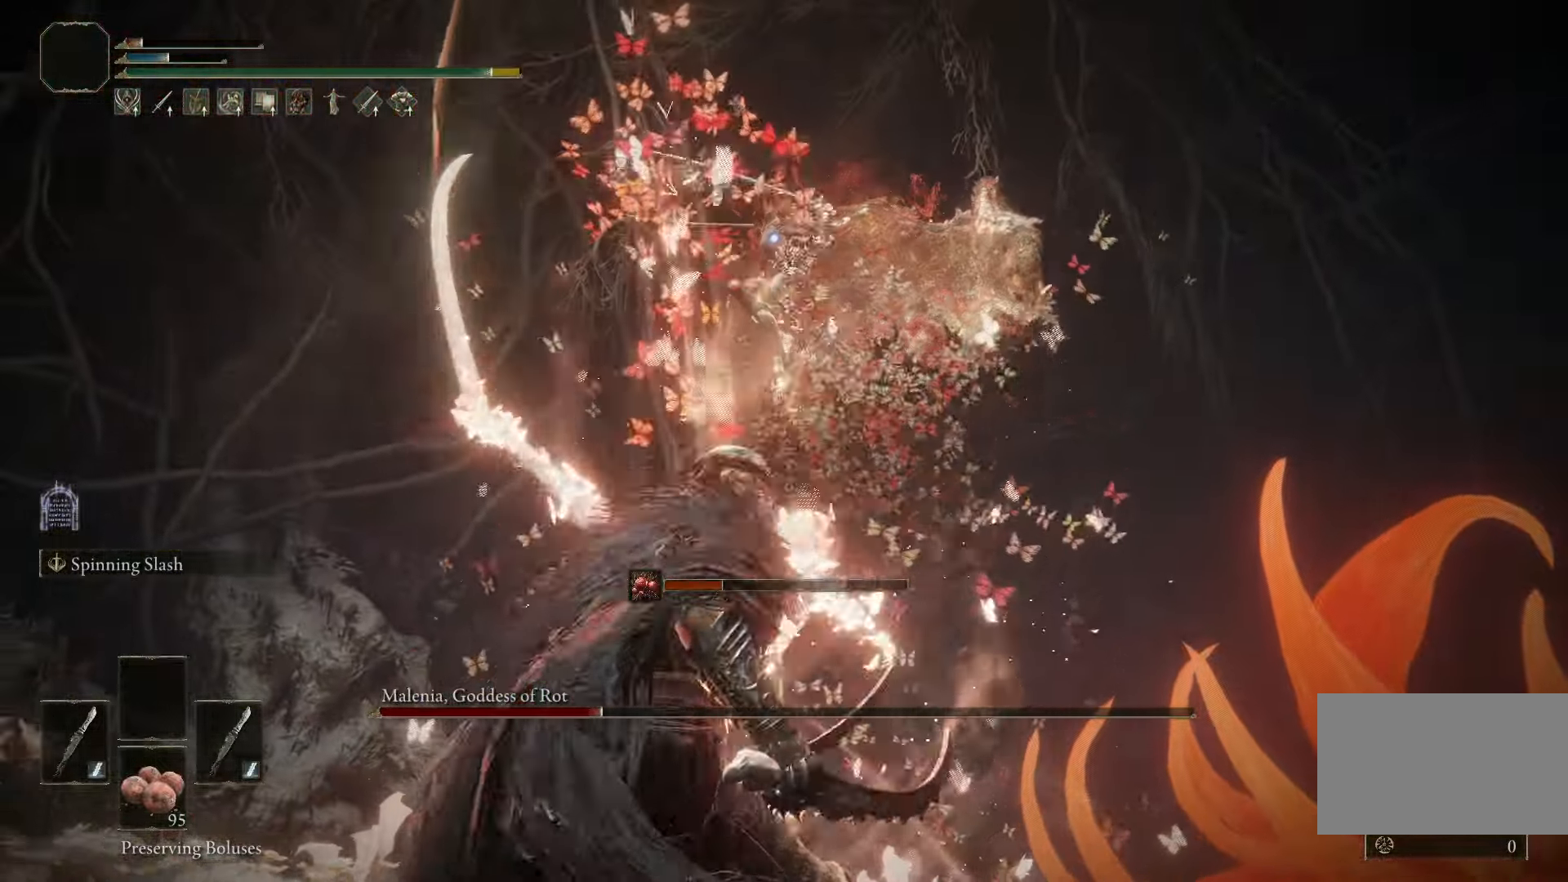
{"keys": ["s"], "mouse": [], "events": []}
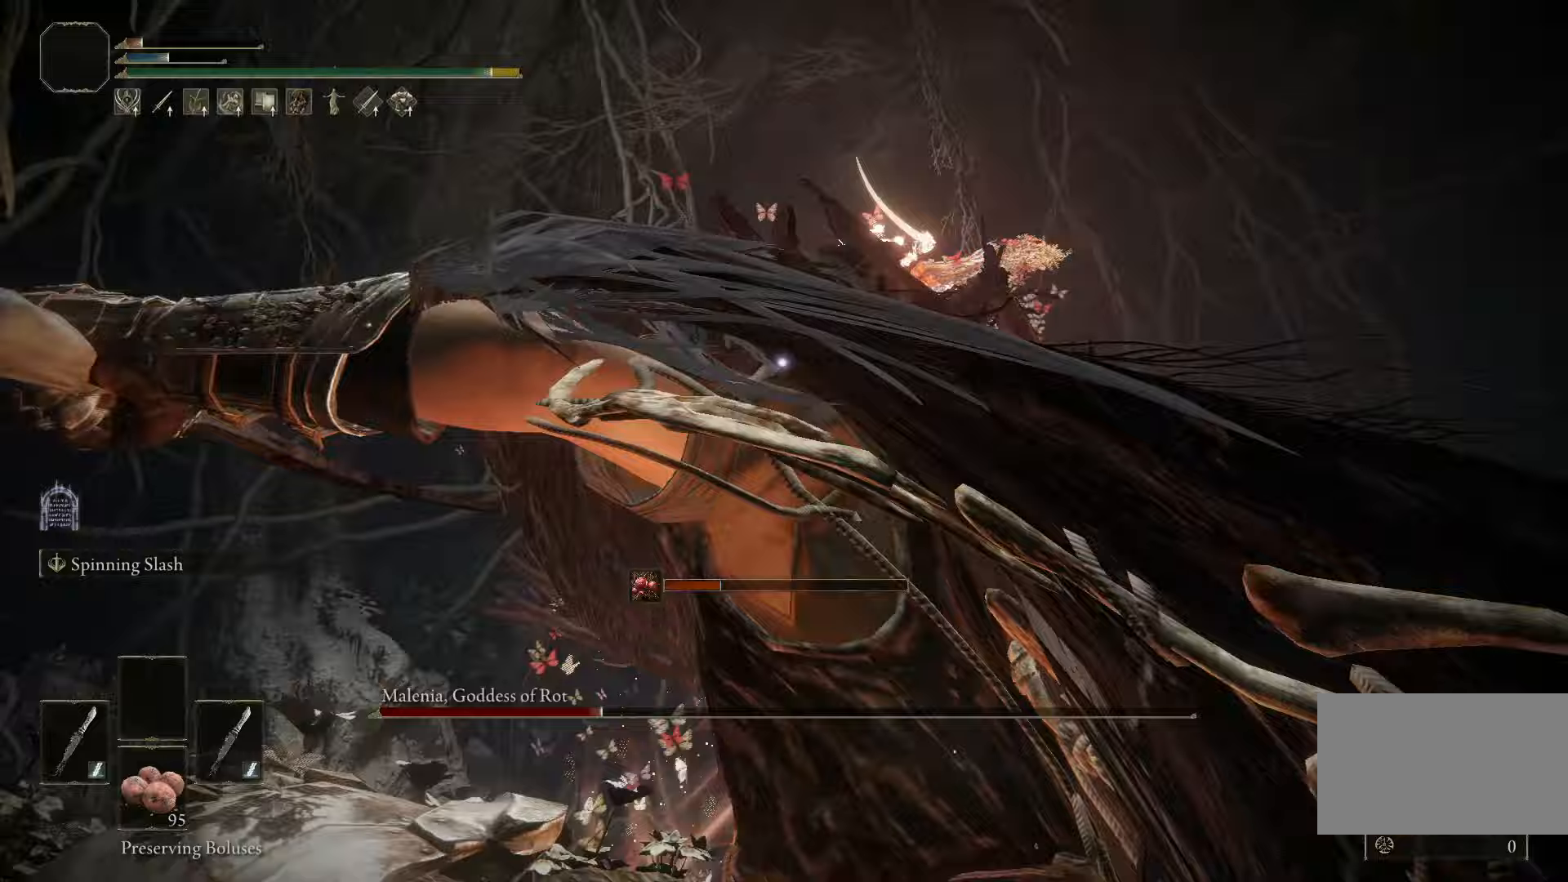
{"keys": ["s"], "mouse": [], "events": [[50, "space", "down"], [100, "space", "up"]]}
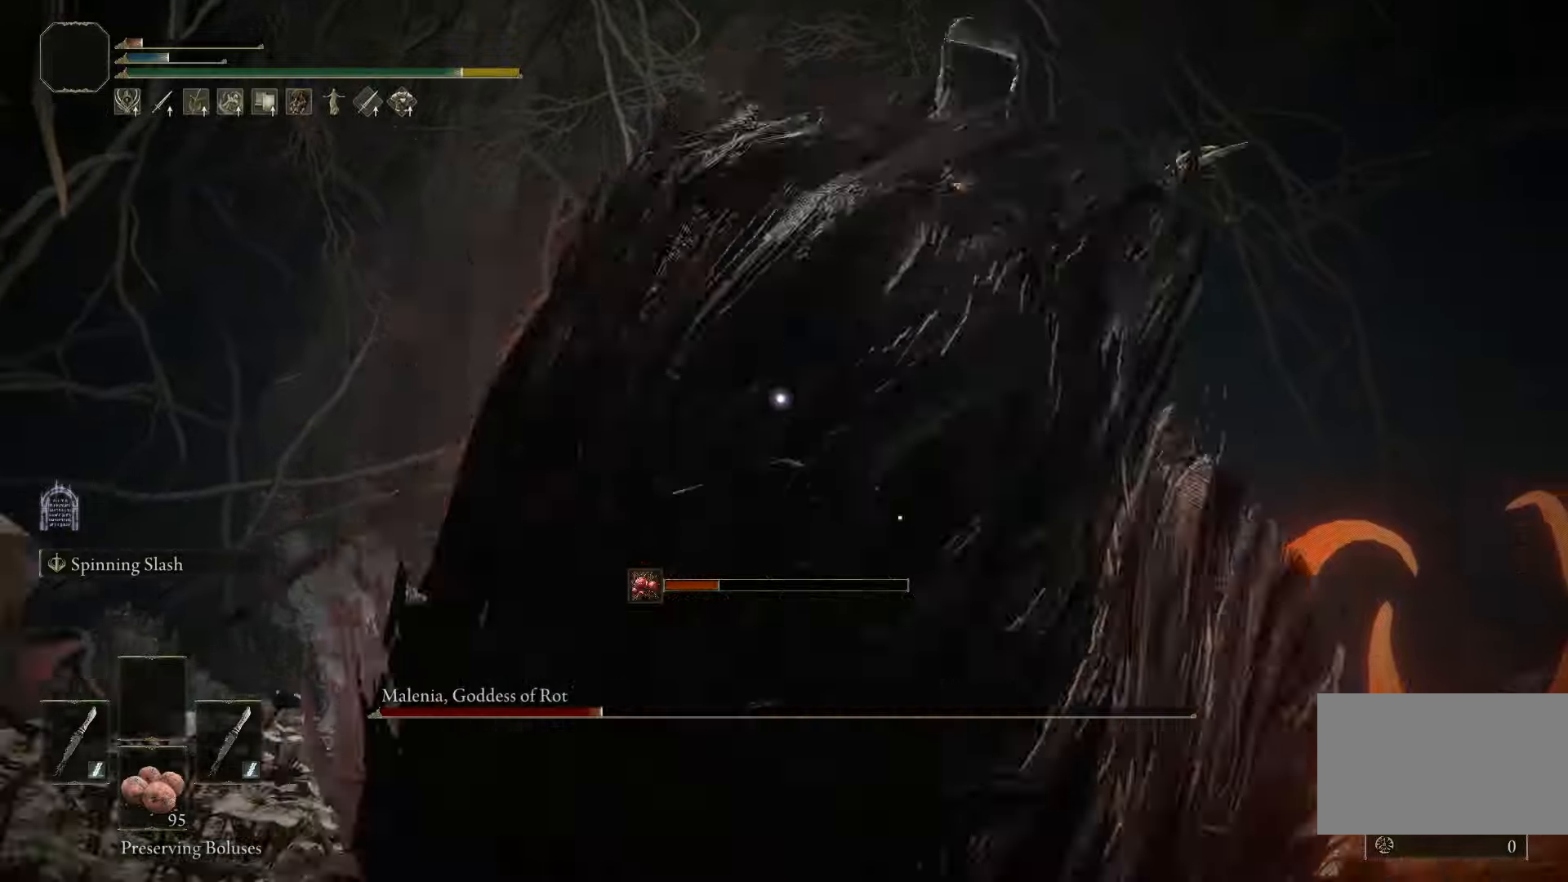
{"keys": ["s", "space"], "mouse": [], "events": [[450, "space", "down"]]}
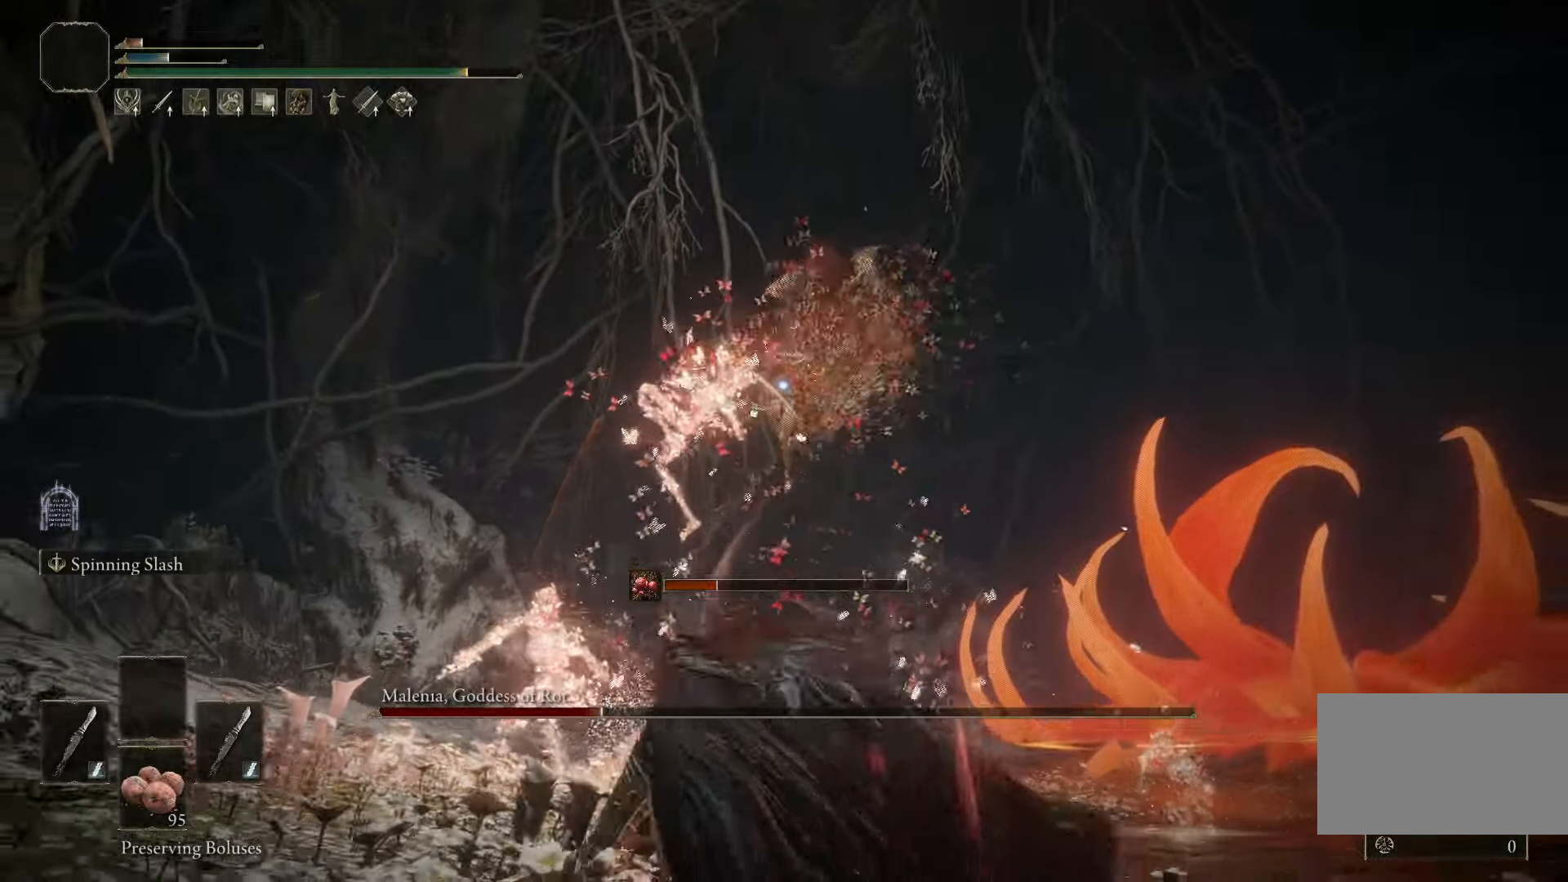
{"keys": ["s"], "mouse": [], "events": [[50, "space", "up"]]}